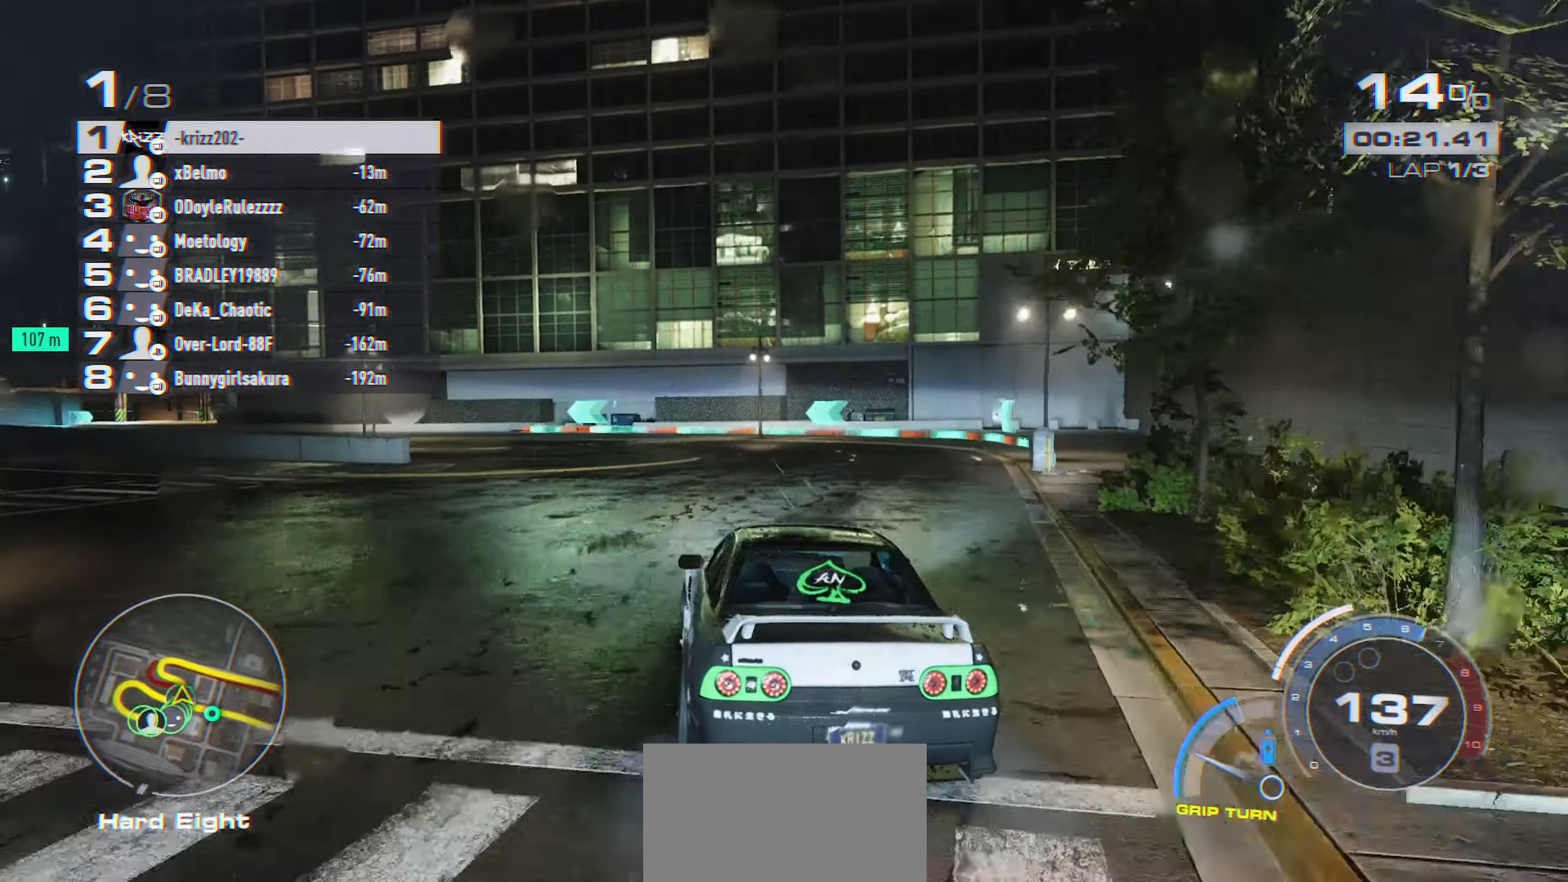
Gameplay with a controller (Xbox layout); each line is a JSON object with the inputs held at the frame after it. "events" lists button and stick changes between this image and that frame as [ms after this image, input, new state], when the widget could be followed in between. Not read: DPAD_DOWN DPAD_LEFT DPAD_RIGHT DPAD_UP R3 right_stick.
{"buttons": [], "left_stick": "left"}
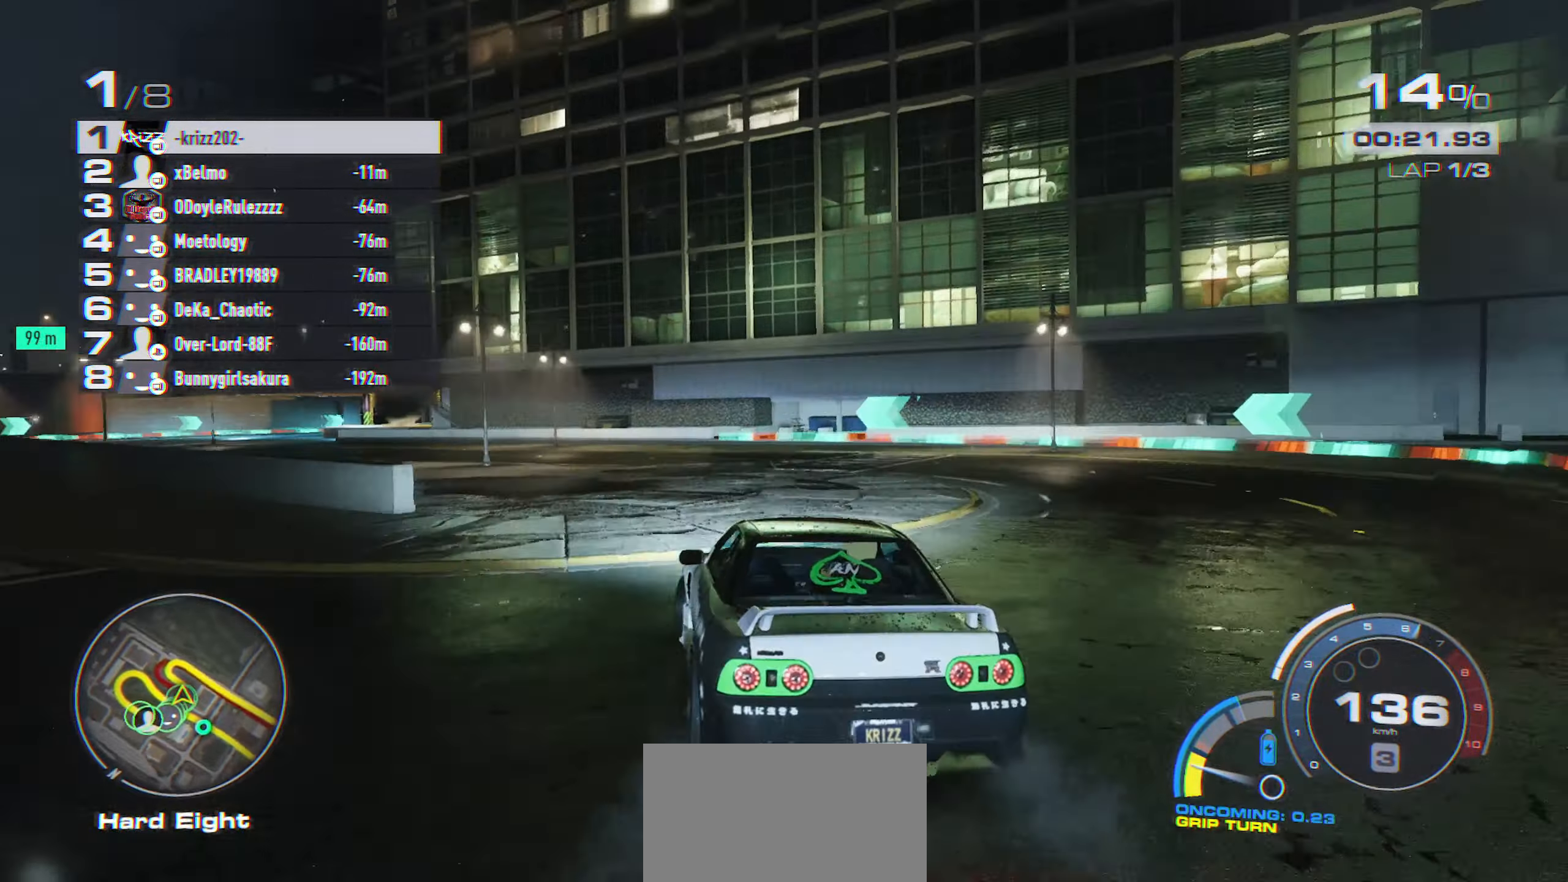
{"buttons": ["R2"], "left_stick": "left", "events": [[216, "R2", "down"]]}
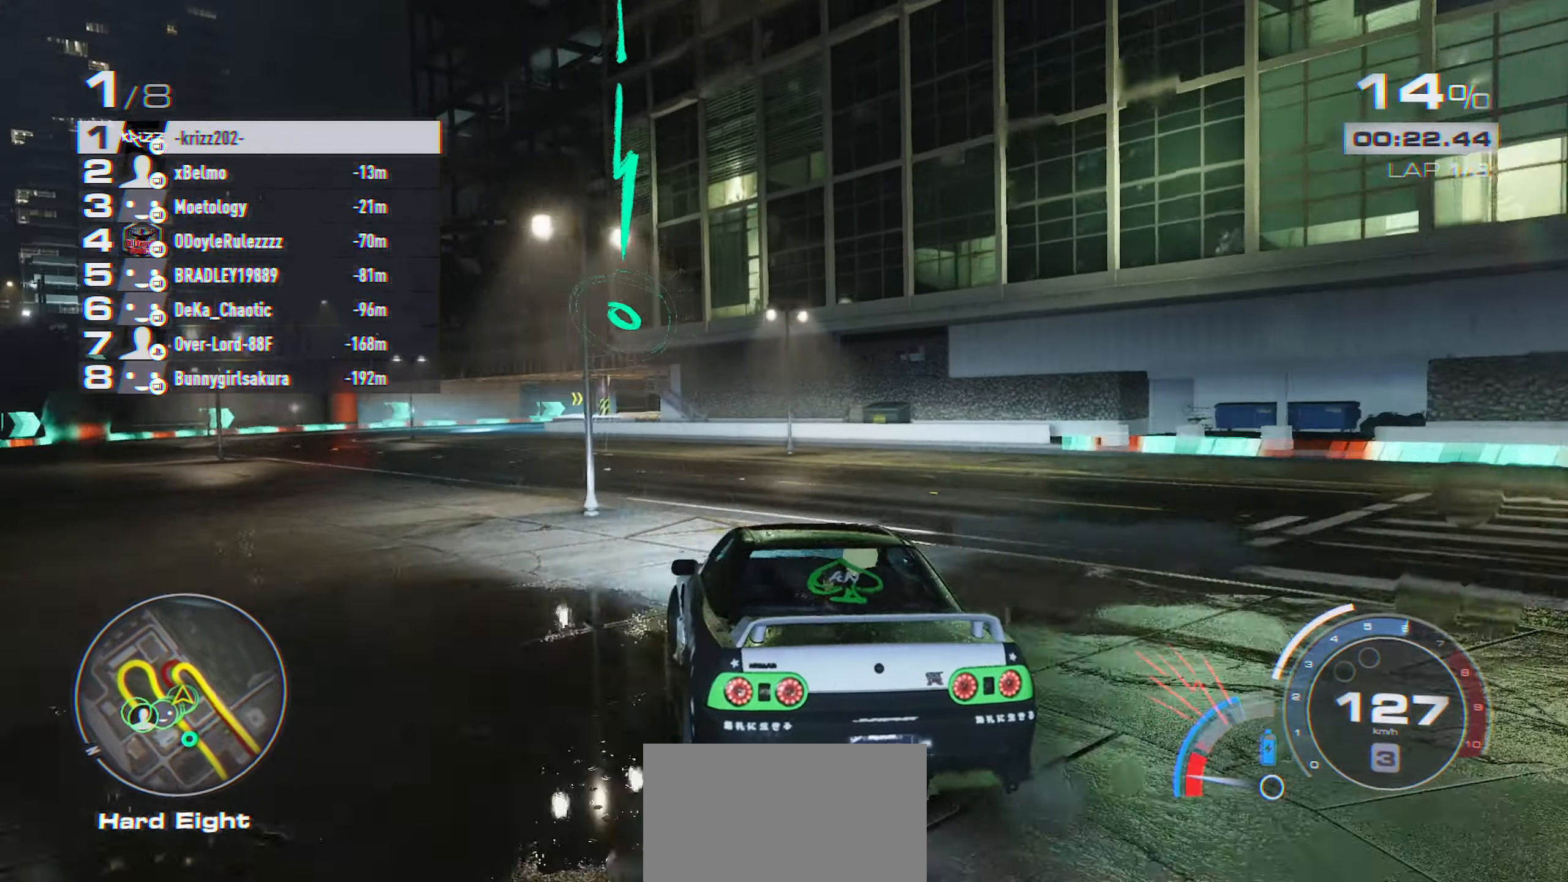
{"buttons": ["R2"], "left_stick": "left", "events": [[250, "left_stick", "center"], [416, "left_stick", "left"]]}
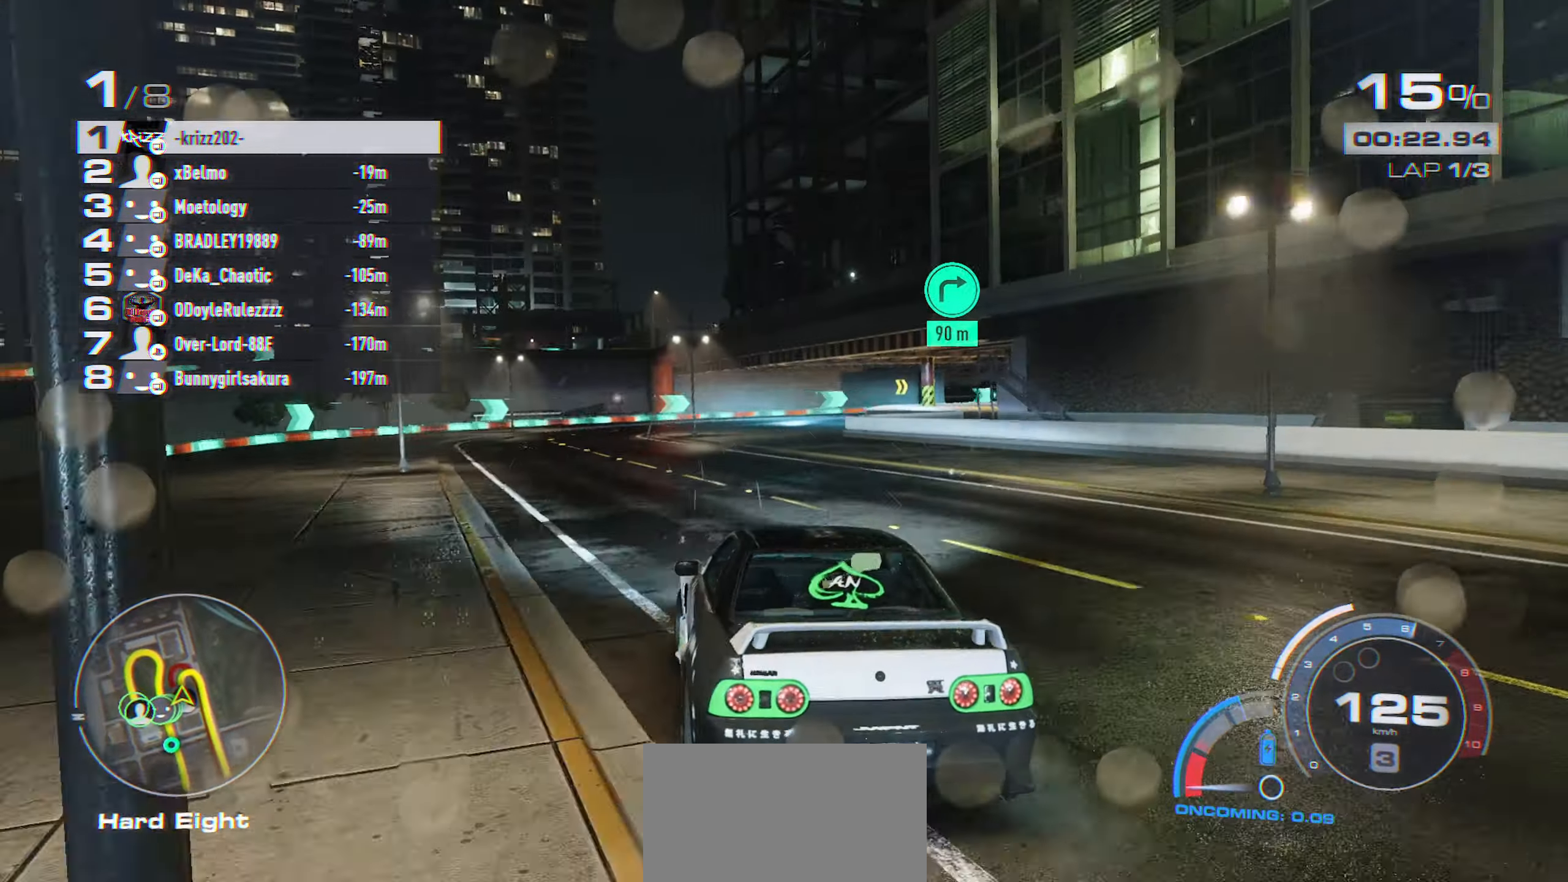
{"buttons": ["R2"], "left_stick": "right", "events": [[100, "left_stick", "center"], [383, "left_stick", "right"]]}
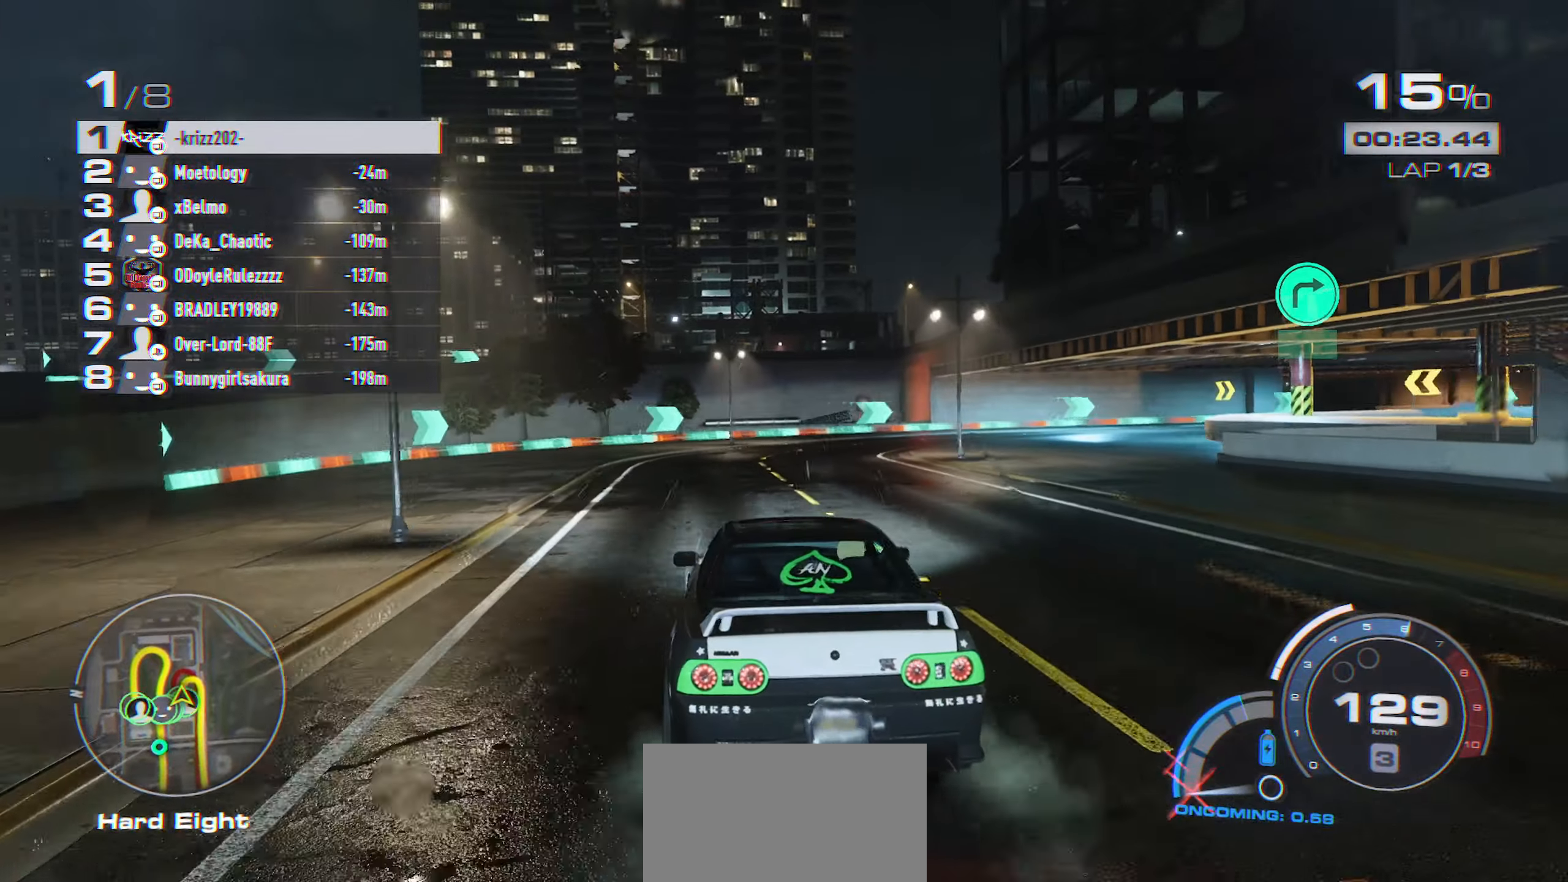
{"buttons": [], "left_stick": "right", "events": [[250, "R2", "up"]]}
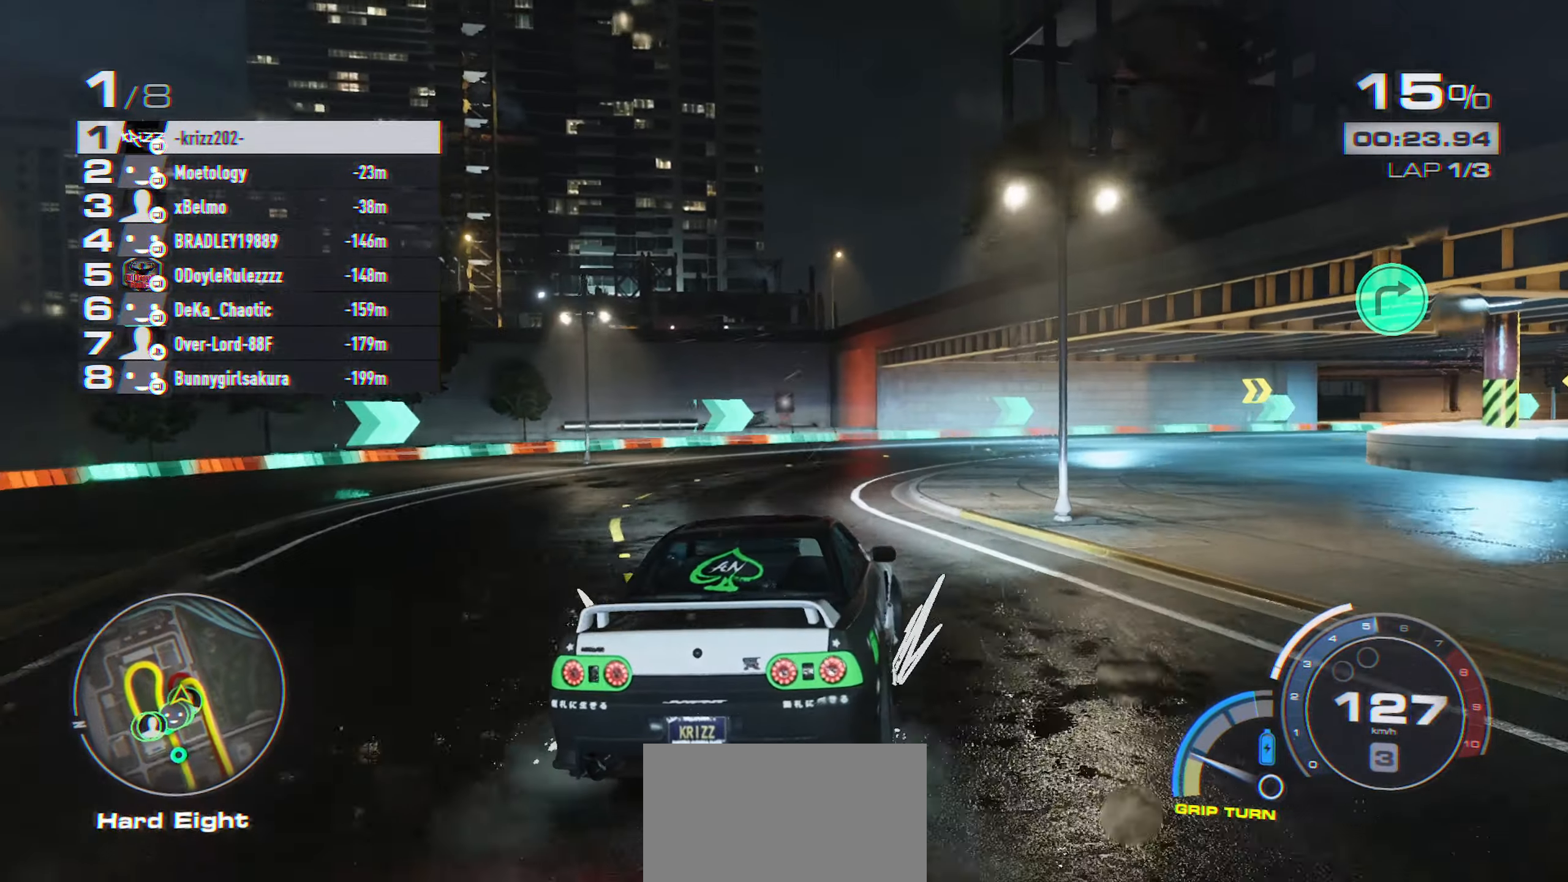
{"buttons": [], "left_stick": "right", "events": [[250, "R2", "down"], [500, "R2", "up"]]}
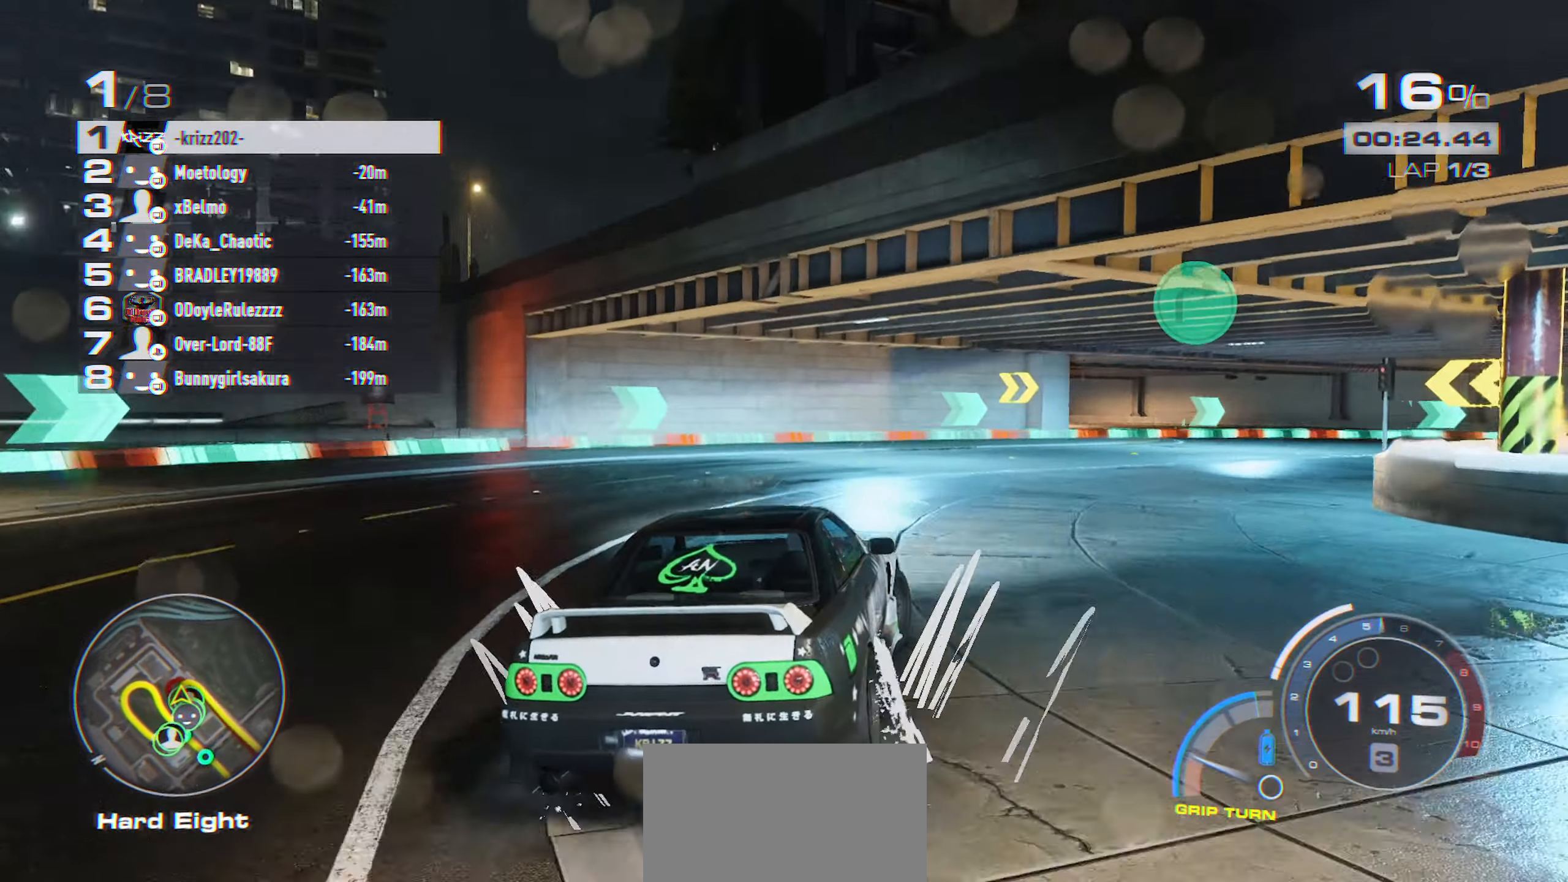
{"buttons": ["R2"], "left_stick": "right", "events": [[167, "R2", "down"]]}
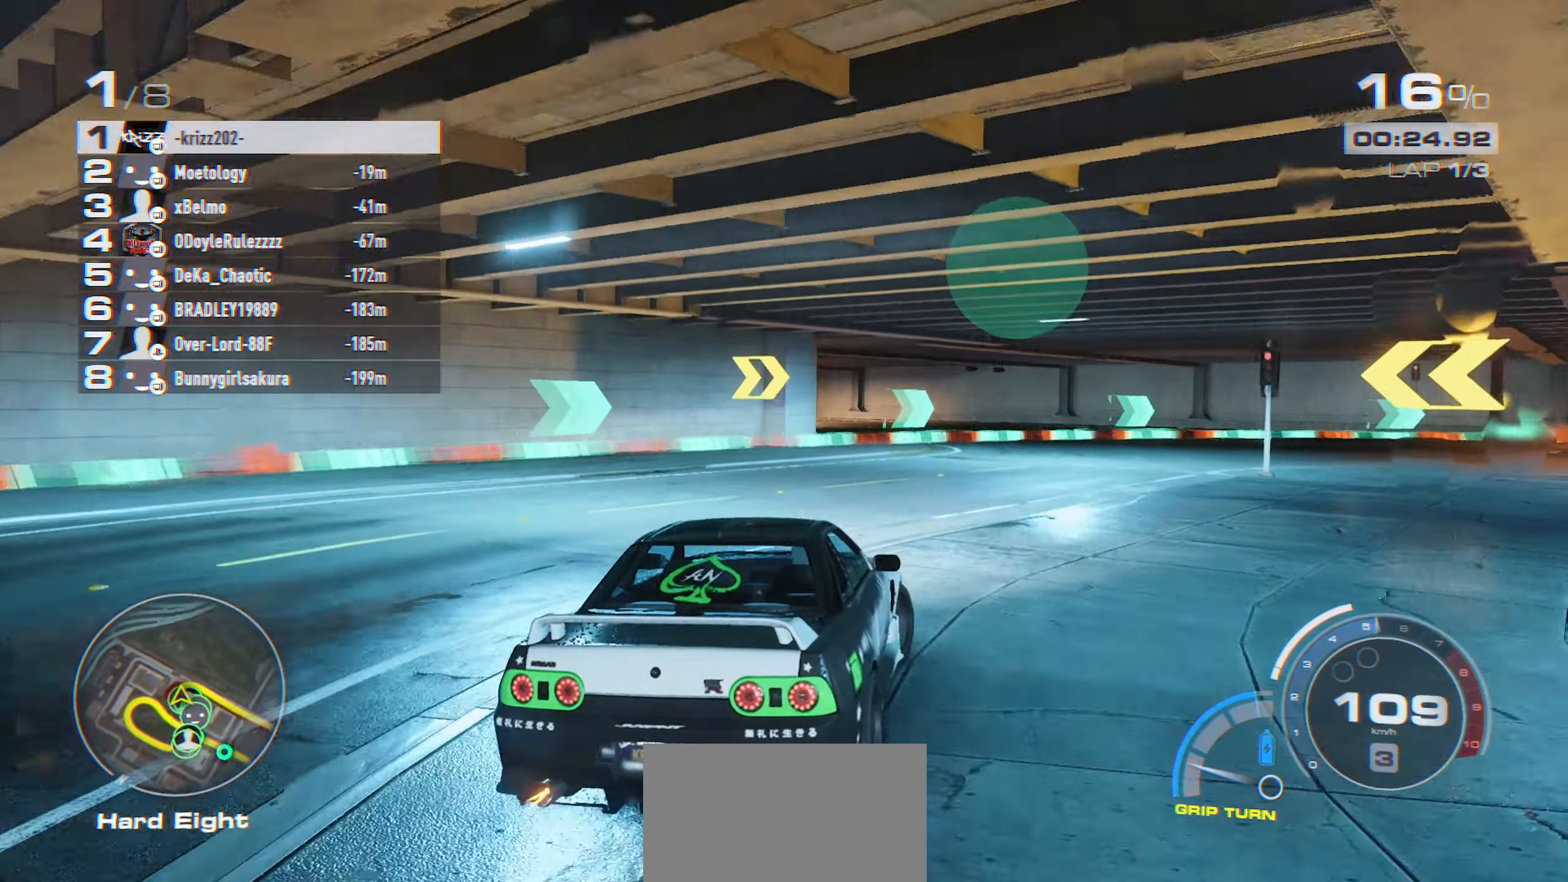
{"buttons": ["R2"], "left_stick": "right", "events": [[50, "left_stick", "center"], [117, "left_stick", "right"]]}
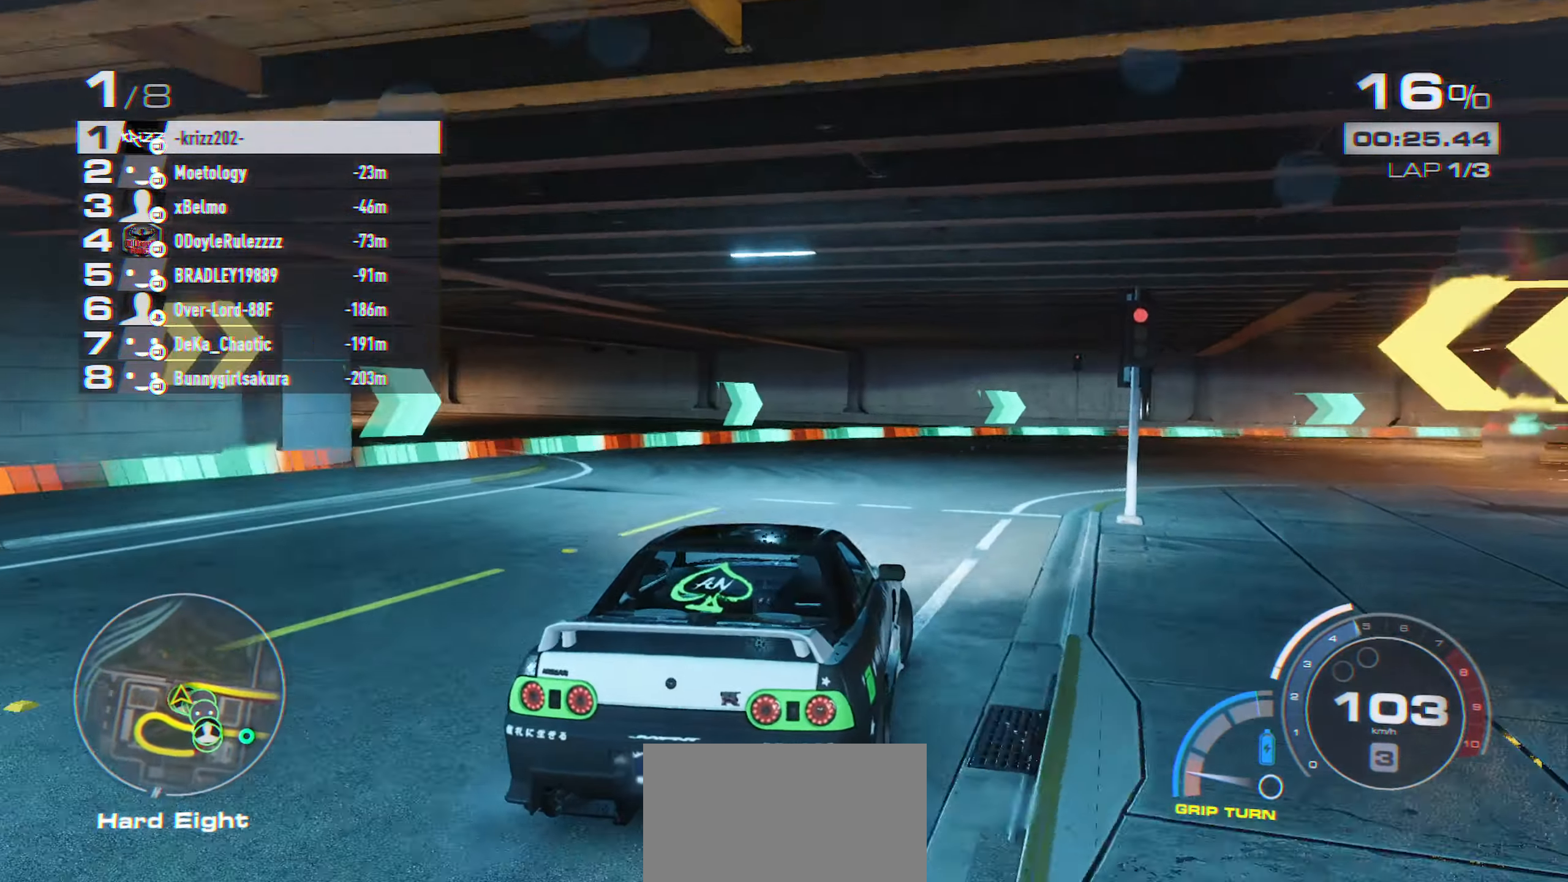
{"buttons": ["R2"], "left_stick": "center", "events": [[400, "left_stick", "center"]]}
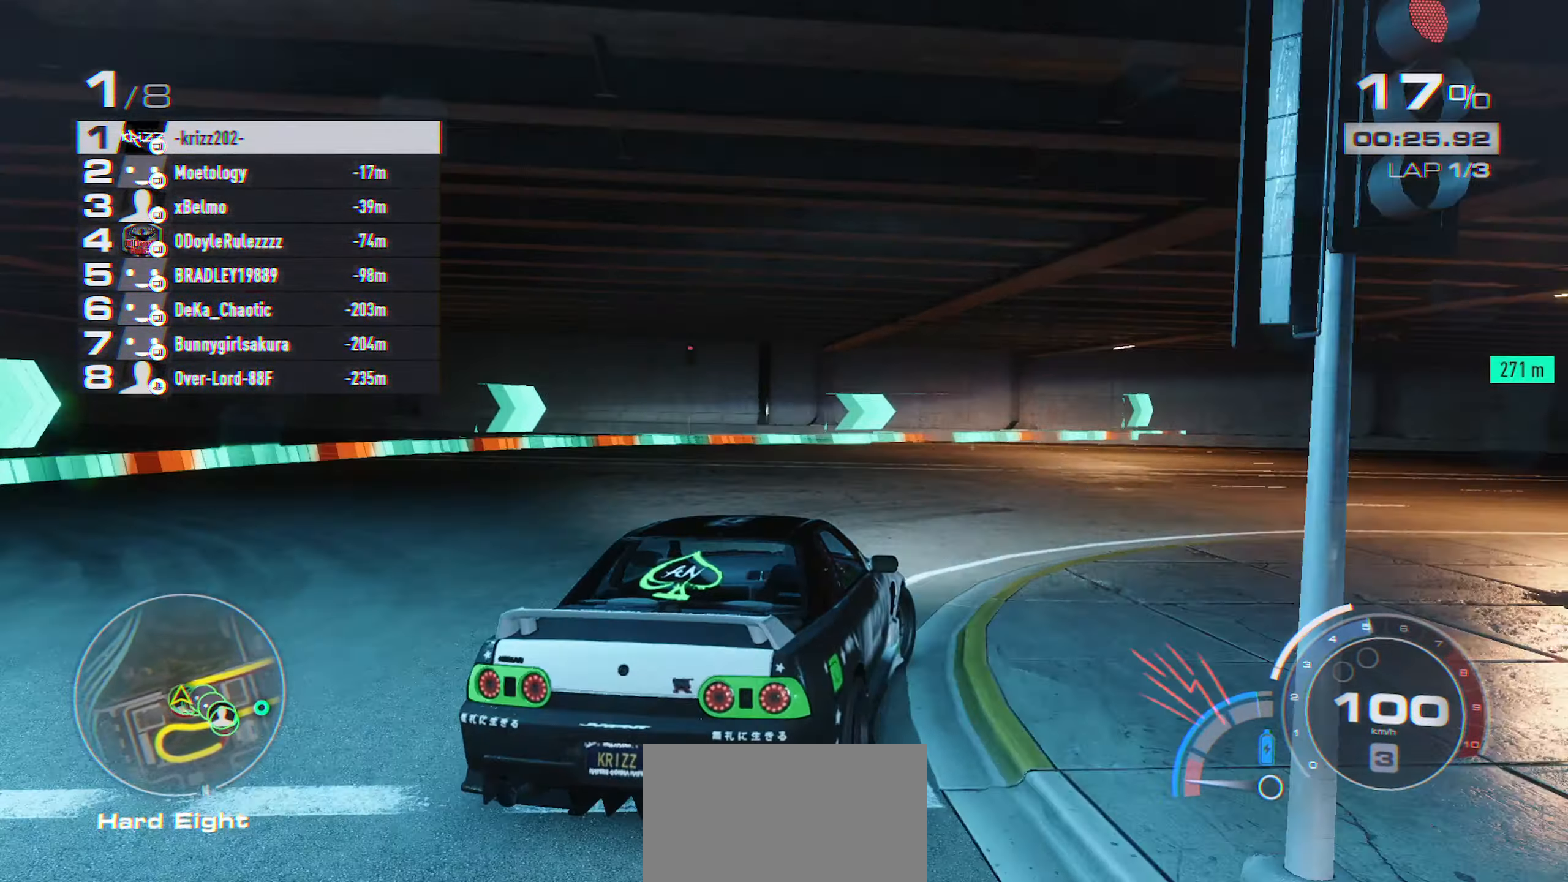
{"buttons": ["R2"], "left_stick": "center", "events": [[17, "left_stick", "right"], [250, "left_stick", "center"], [333, "left_stick", "right"], [500, "left_stick", "center"]]}
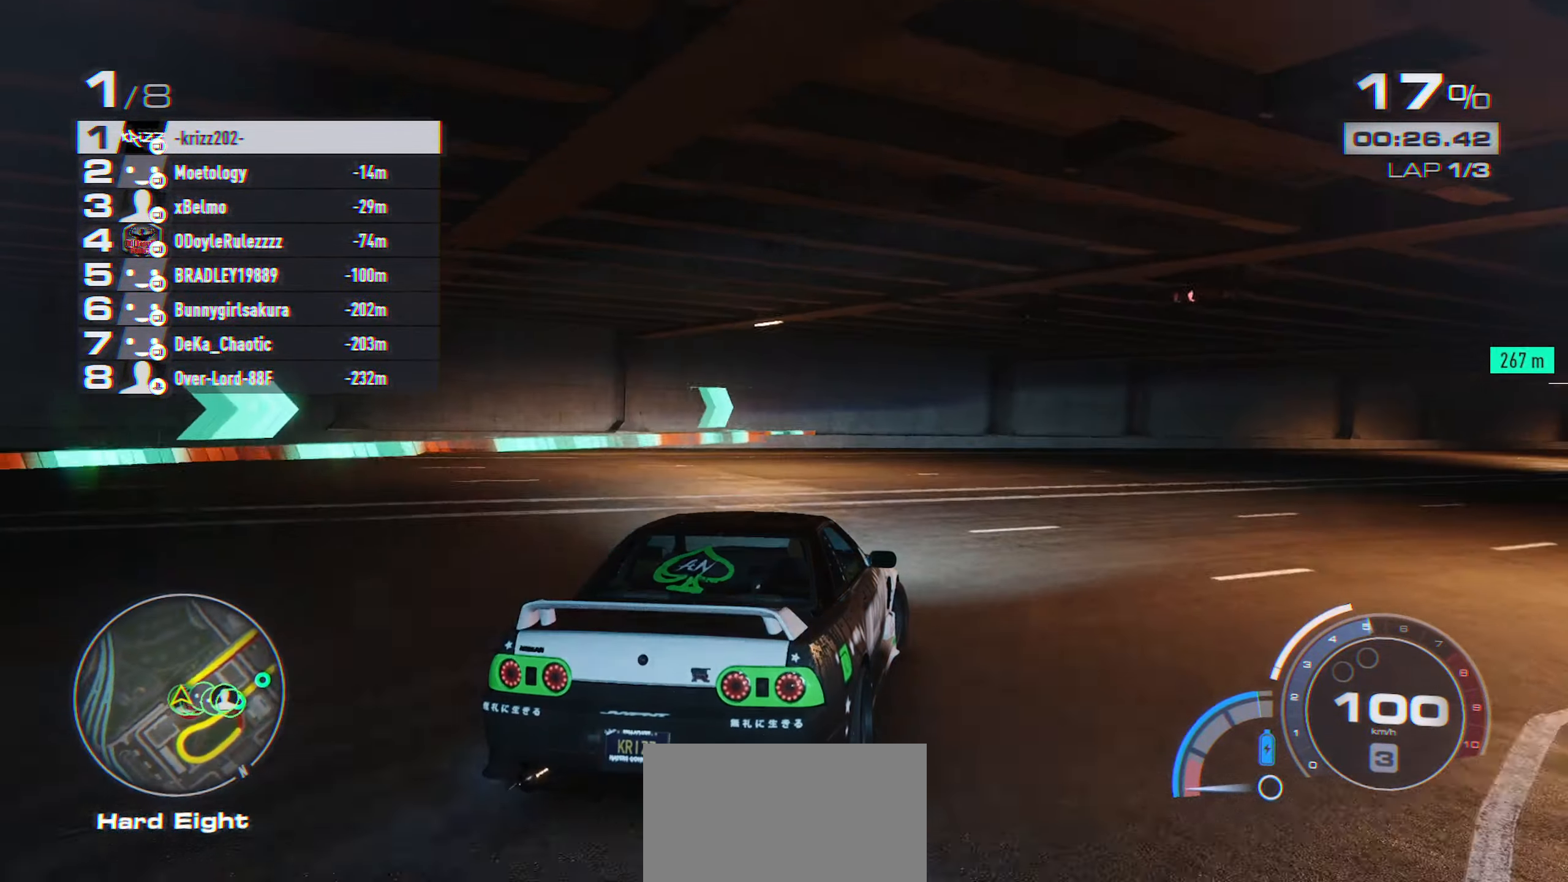
{"buttons": ["R2"], "left_stick": "center", "events": [[67, "left_stick", "right"], [233, "left_stick", "center"], [300, "left_stick", "right"], [433, "left_stick", "center"]]}
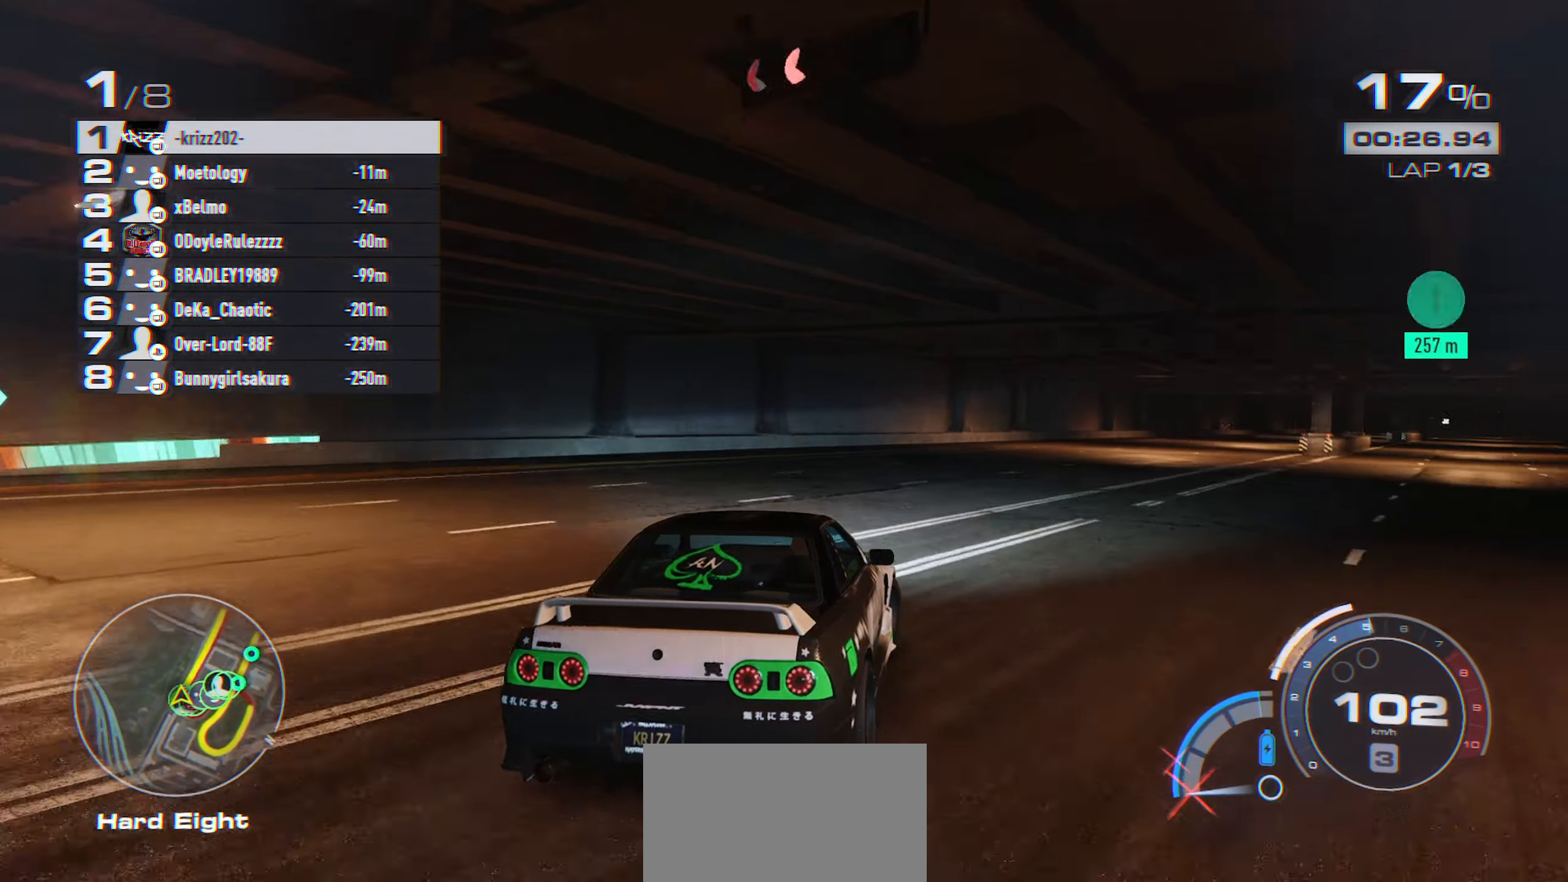
{"buttons": ["R2"], "left_stick": "center", "events": [[33, "left_stick", "right"], [167, "left_stick", "center"], [317, "left_stick", "right"], [433, "left_stick", "center"]]}
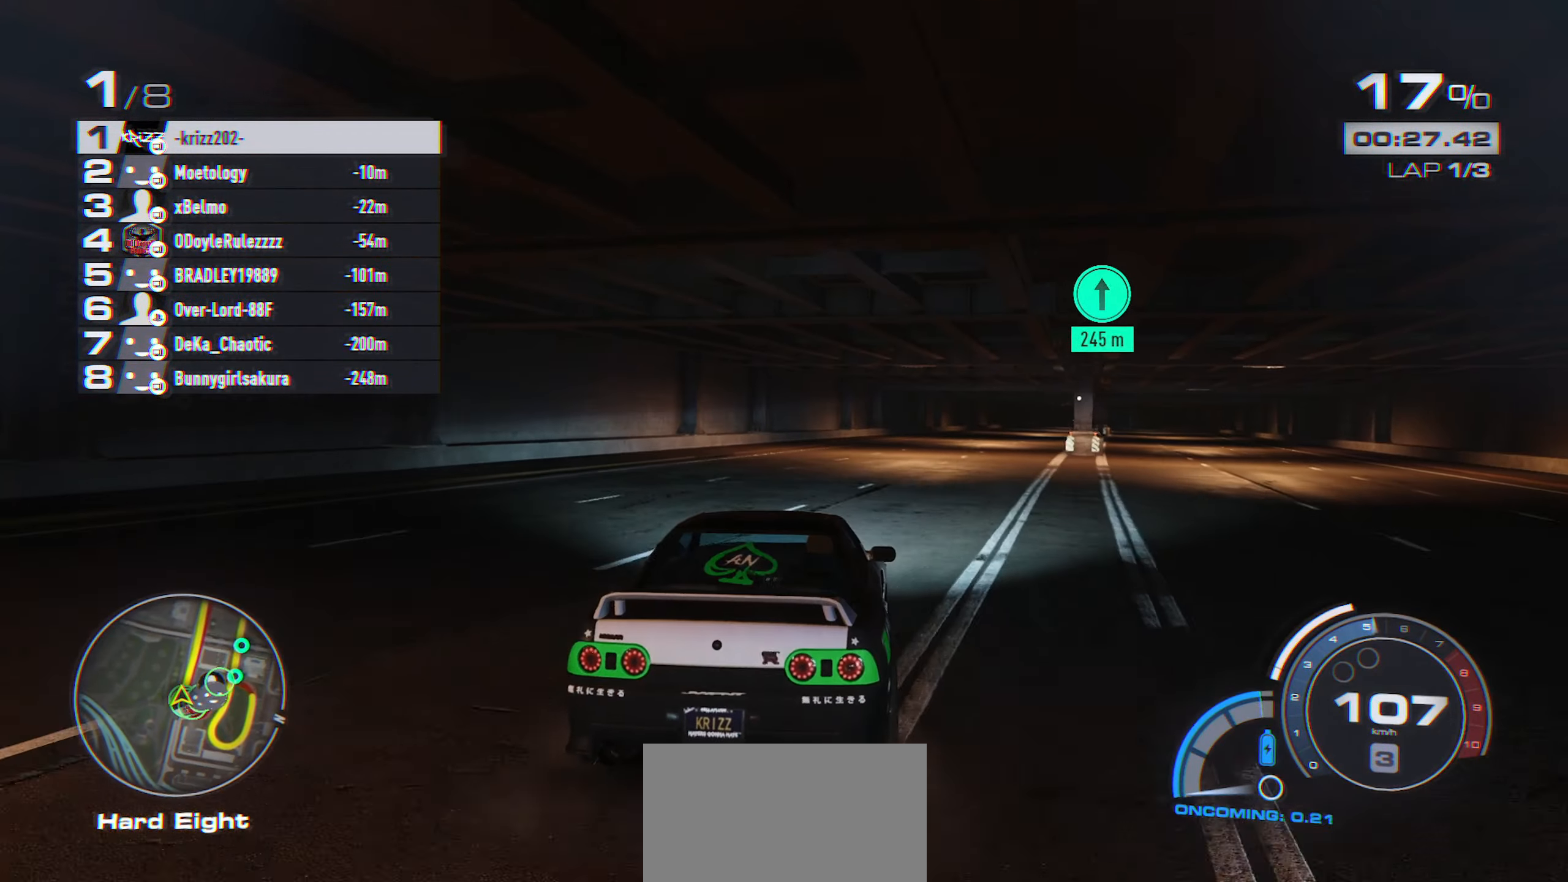
{"buttons": ["A", "R2"], "left_stick": "center", "events": [[50, "left_stick", "right"], [183, "left_stick", "center"], [417, "A", "down"]]}
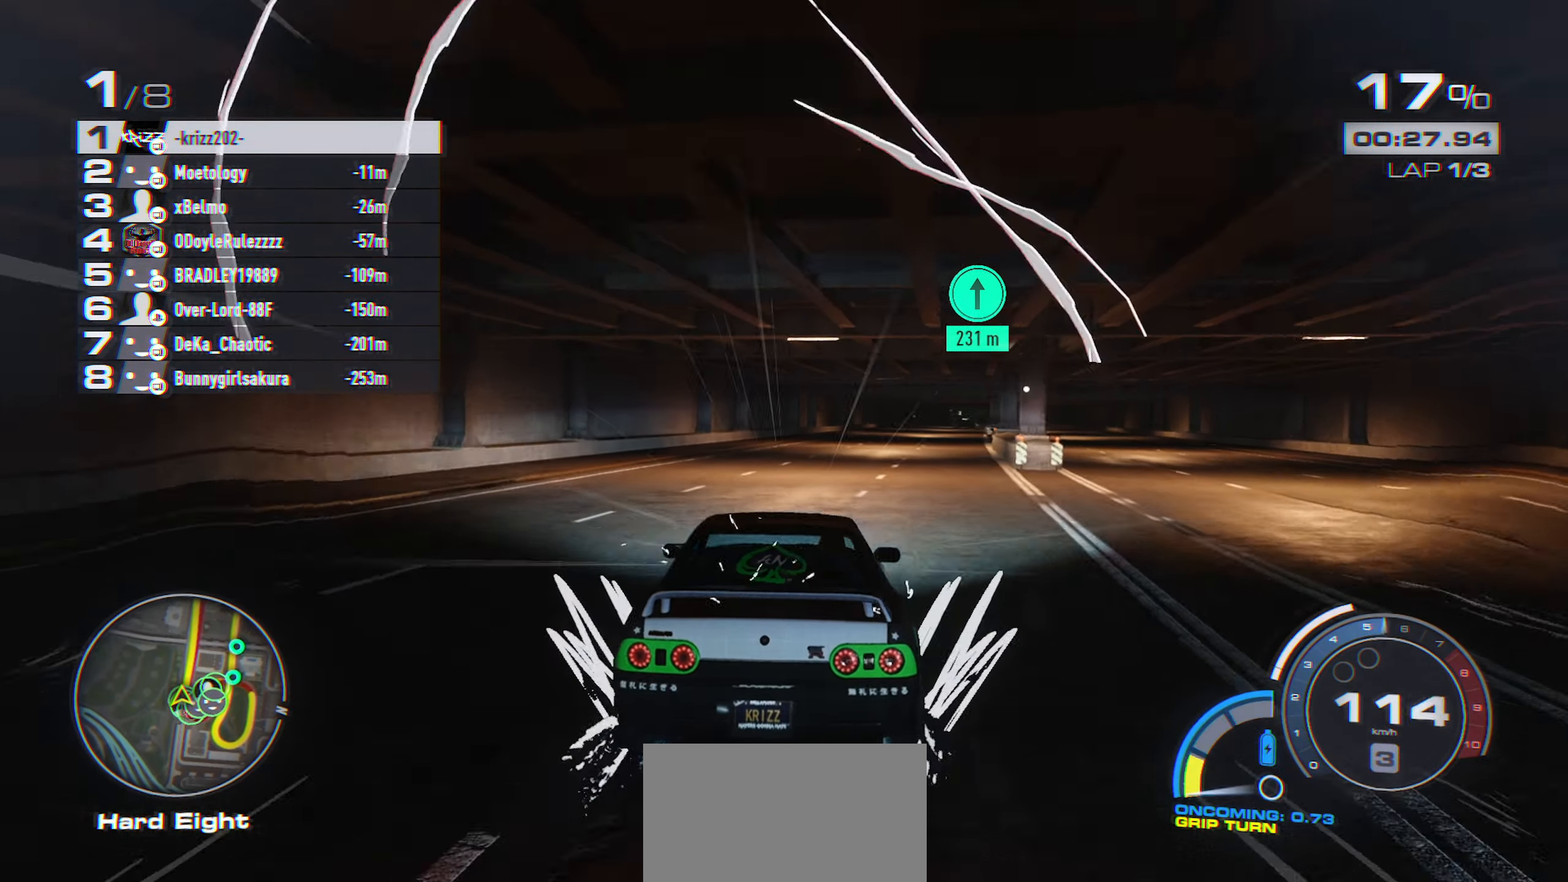
{"buttons": ["A", "R2"], "left_stick": "center", "events": [[83, "left_stick", "right"], [217, "left_stick", "center"]]}
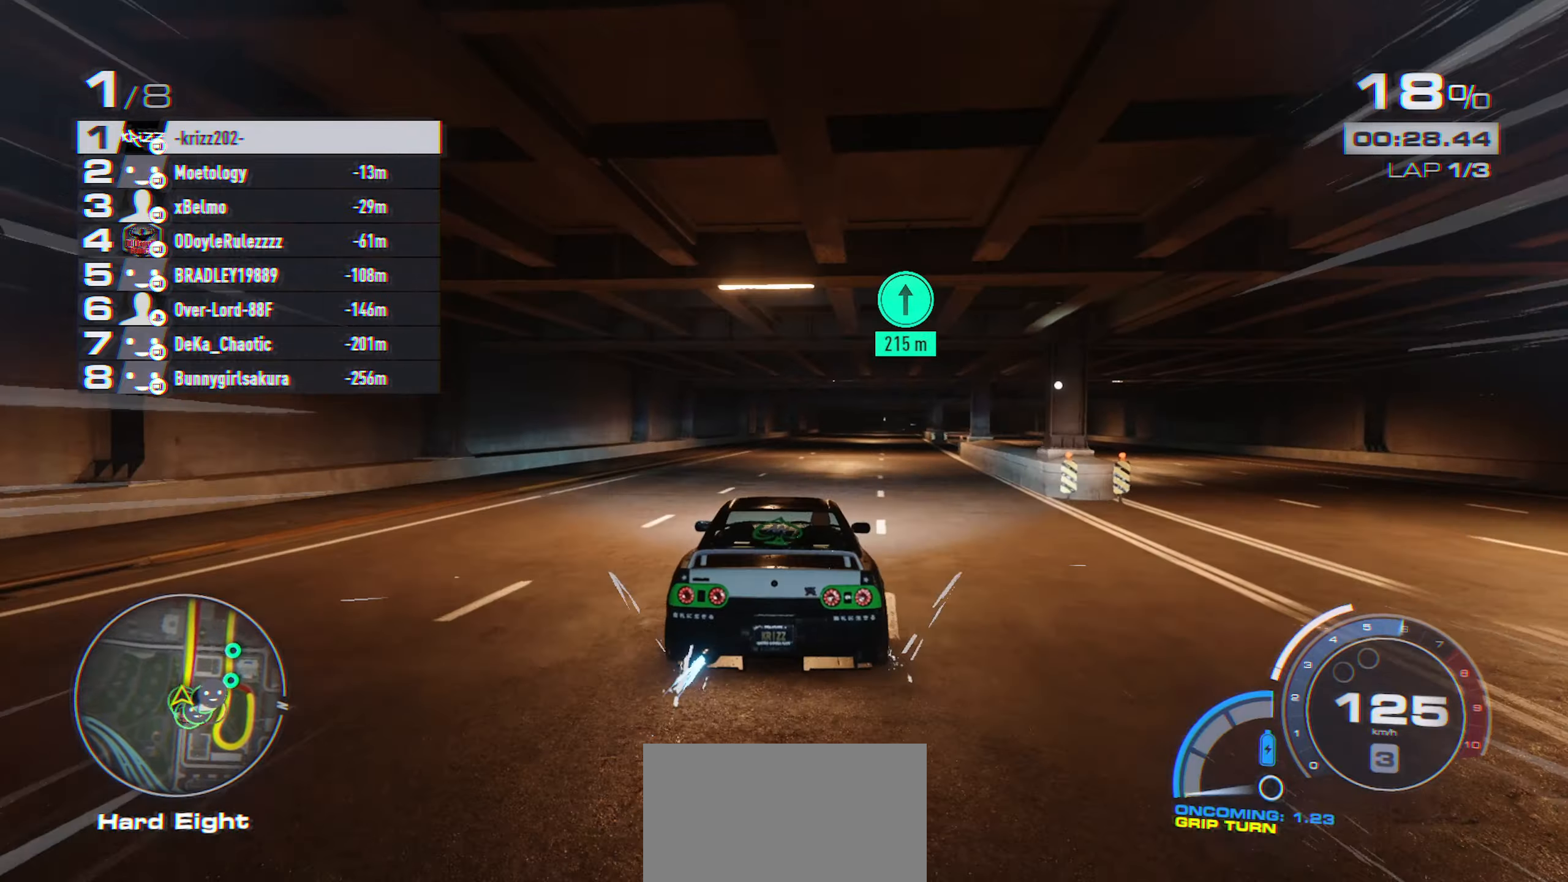
{"buttons": ["A", "R2"], "left_stick": "right", "events": [[117, "left_stick", "right"], [284, "left_stick", "center"], [450, "left_stick", "right"]]}
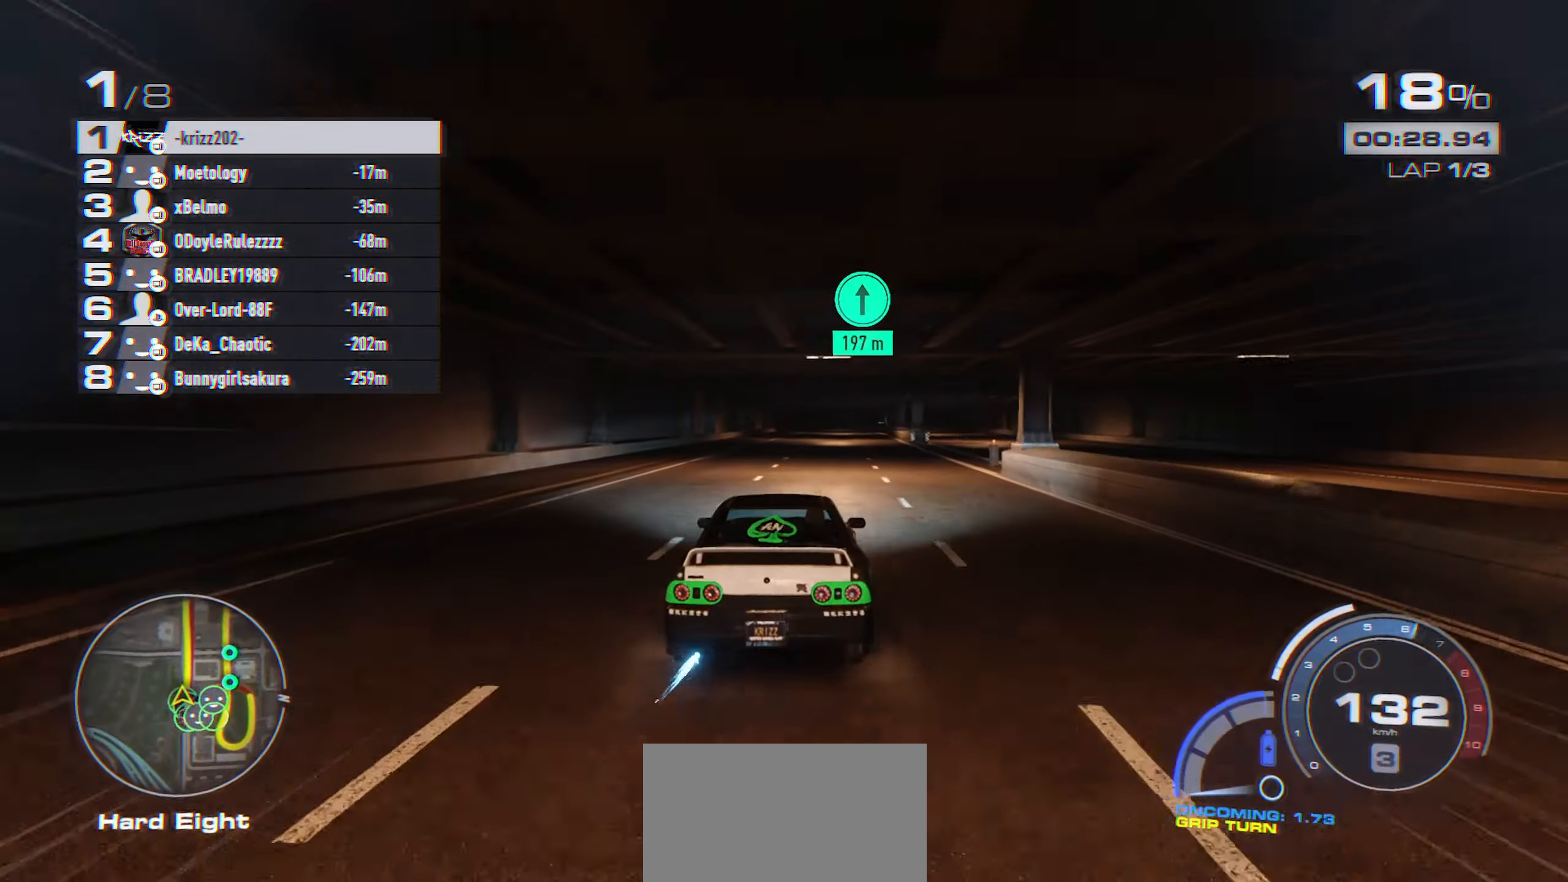
{"buttons": ["A", "R2"], "left_stick": "center", "events": [[50, "left_stick", "center"]]}
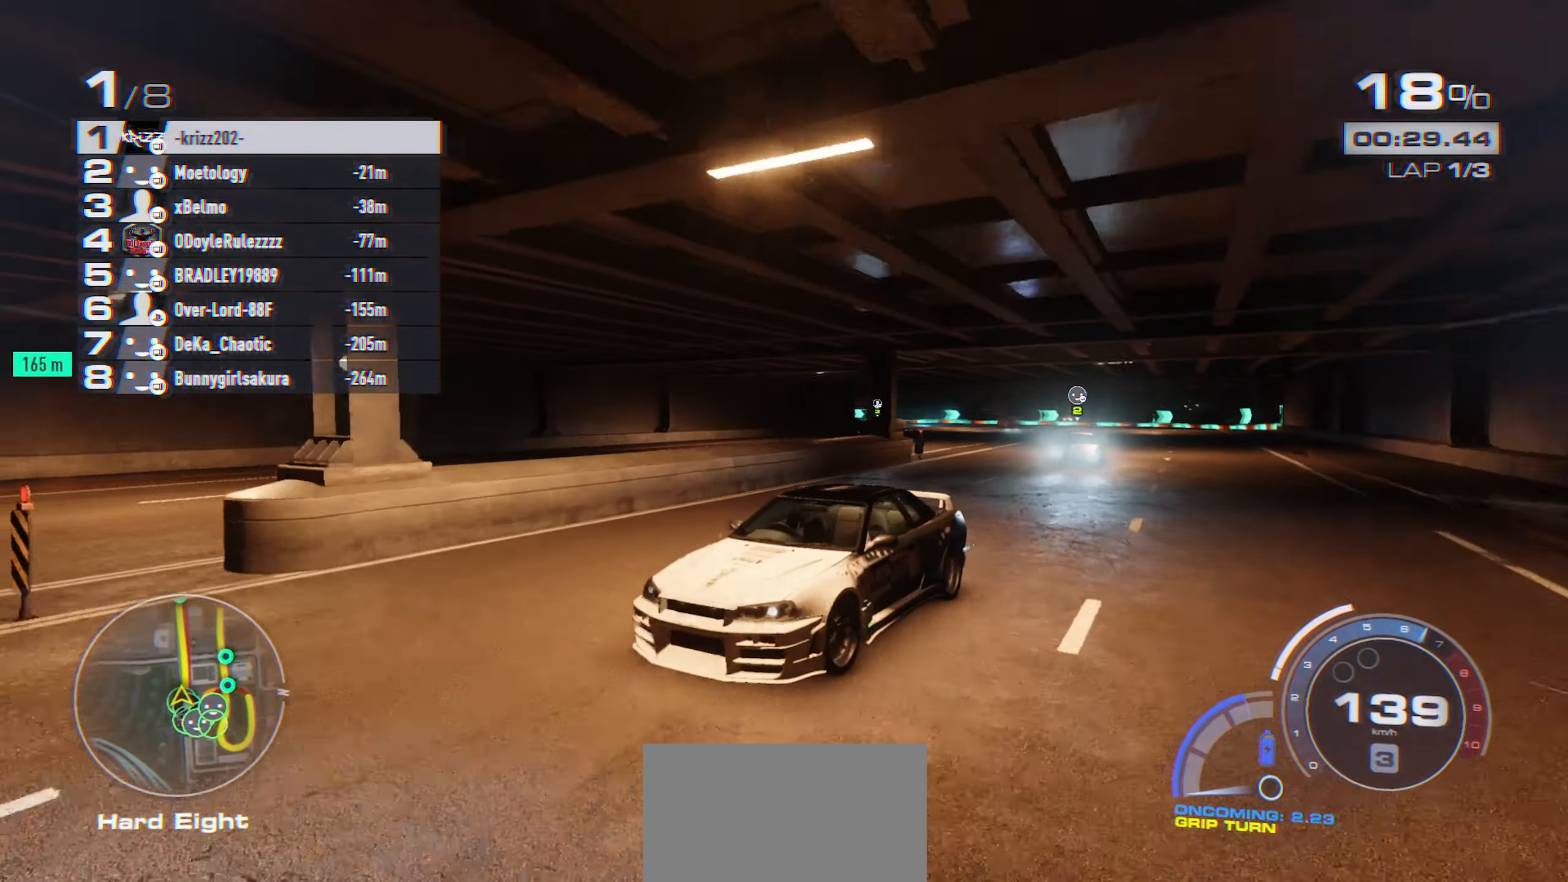
{"buttons": ["A", "R2"], "left_stick": "center", "events": []}
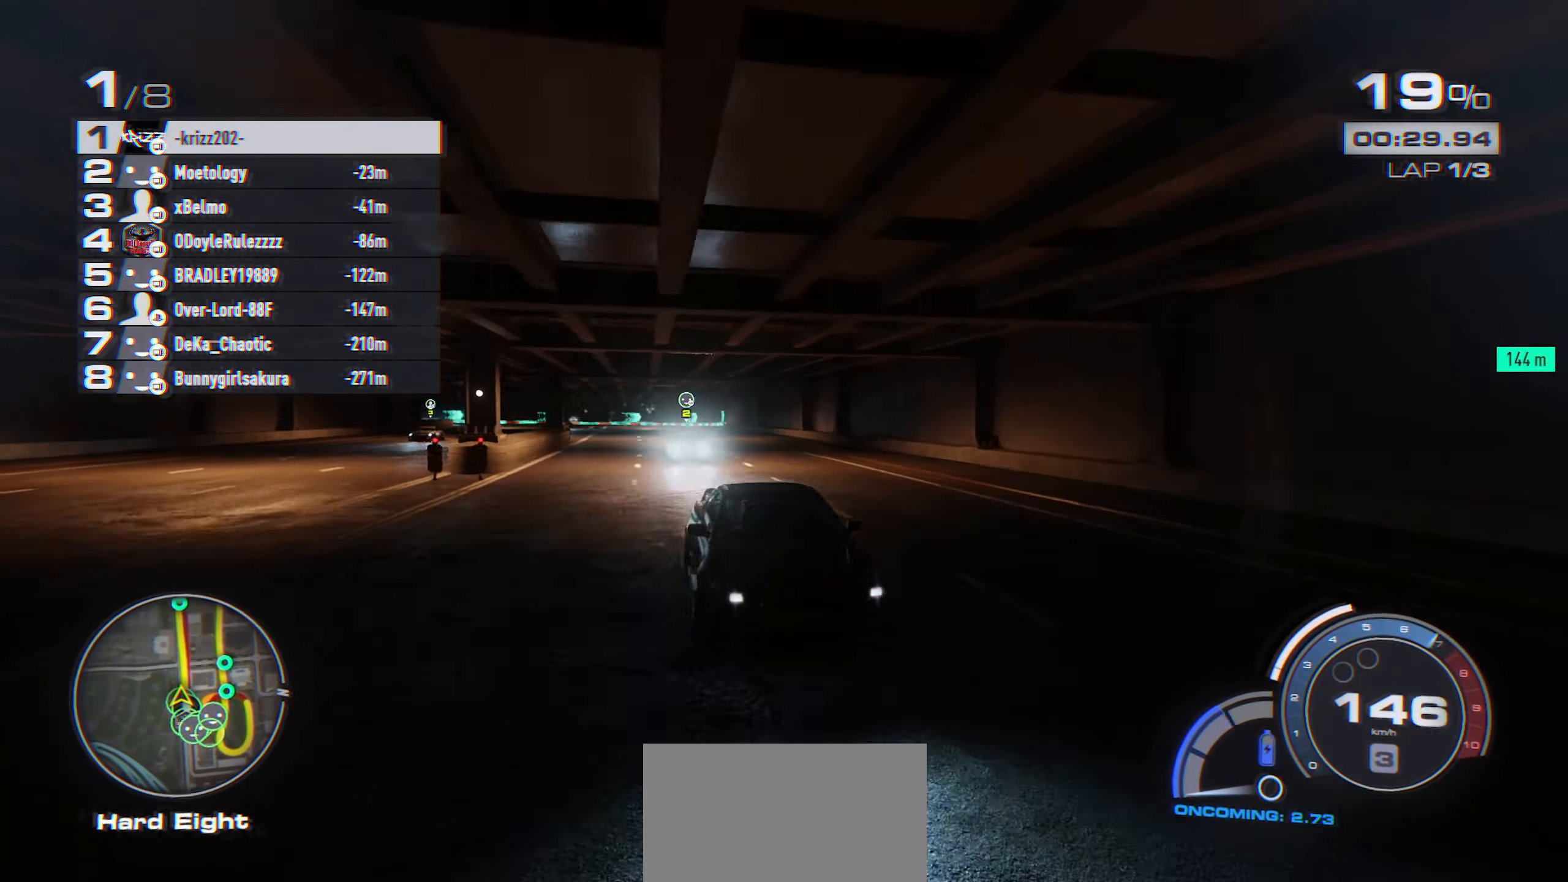
{"buttons": ["A", "R2"], "left_stick": "center", "events": []}
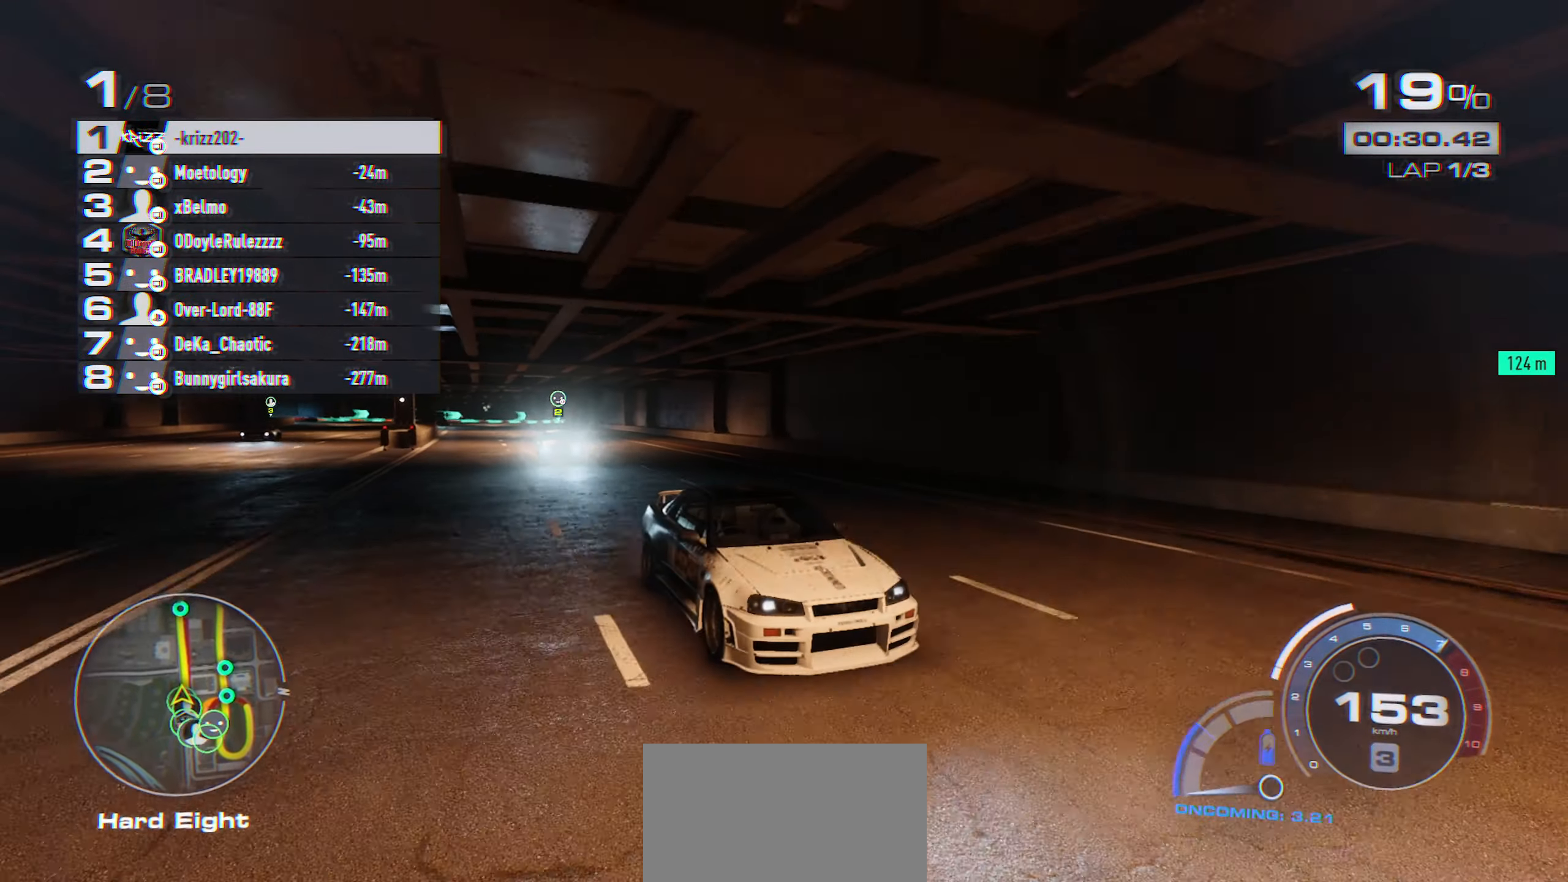
{"buttons": ["A", "R2"], "left_stick": "center", "events": []}
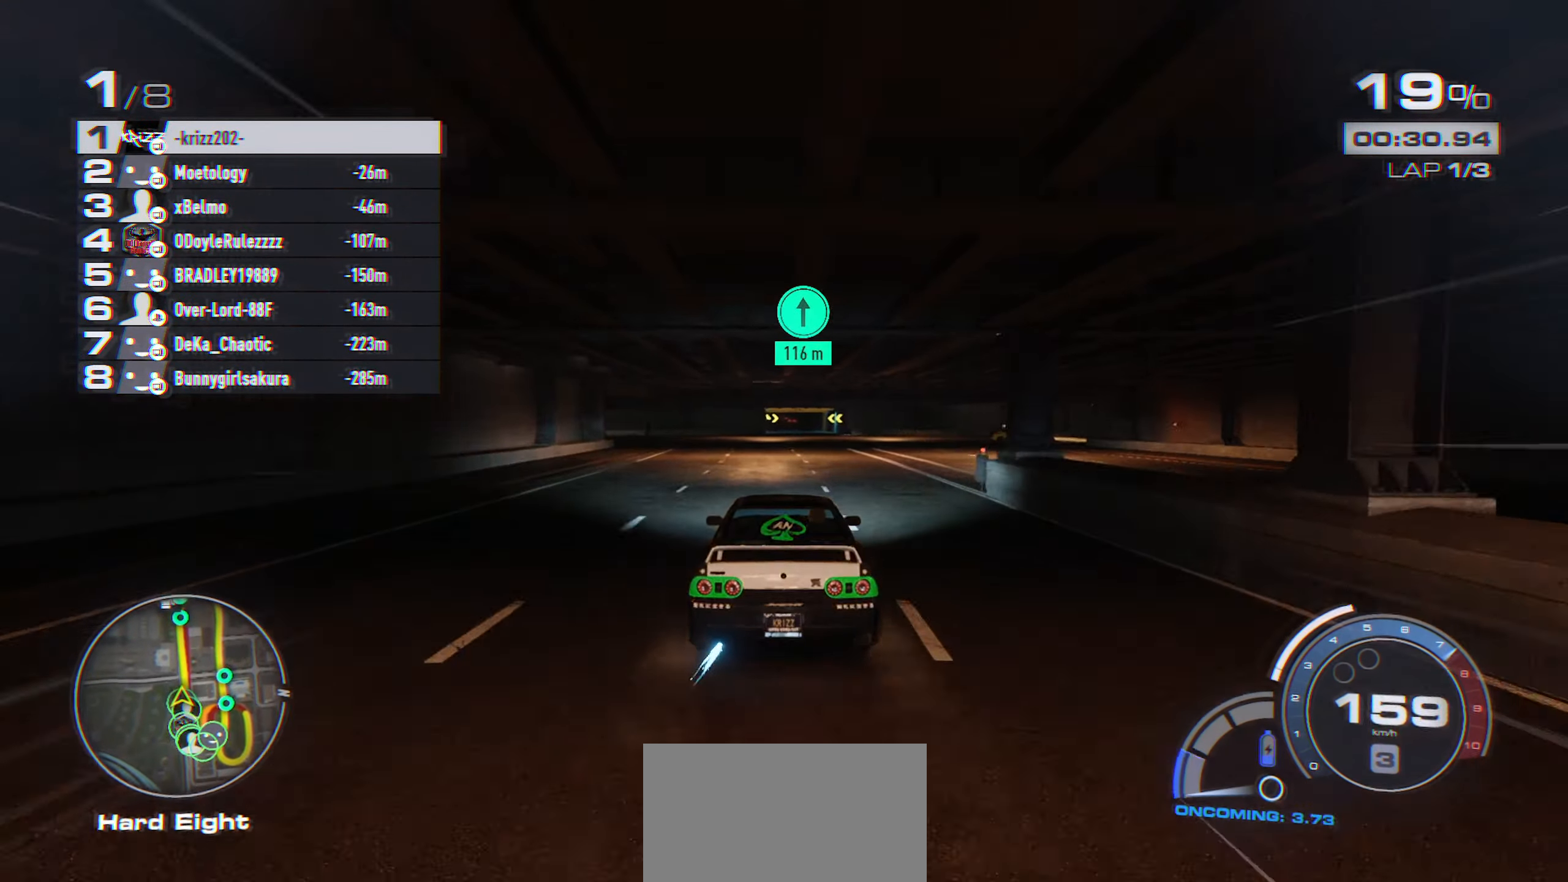
{"buttons": ["R2"], "left_stick": "center", "events": [[484, "A", "up"]]}
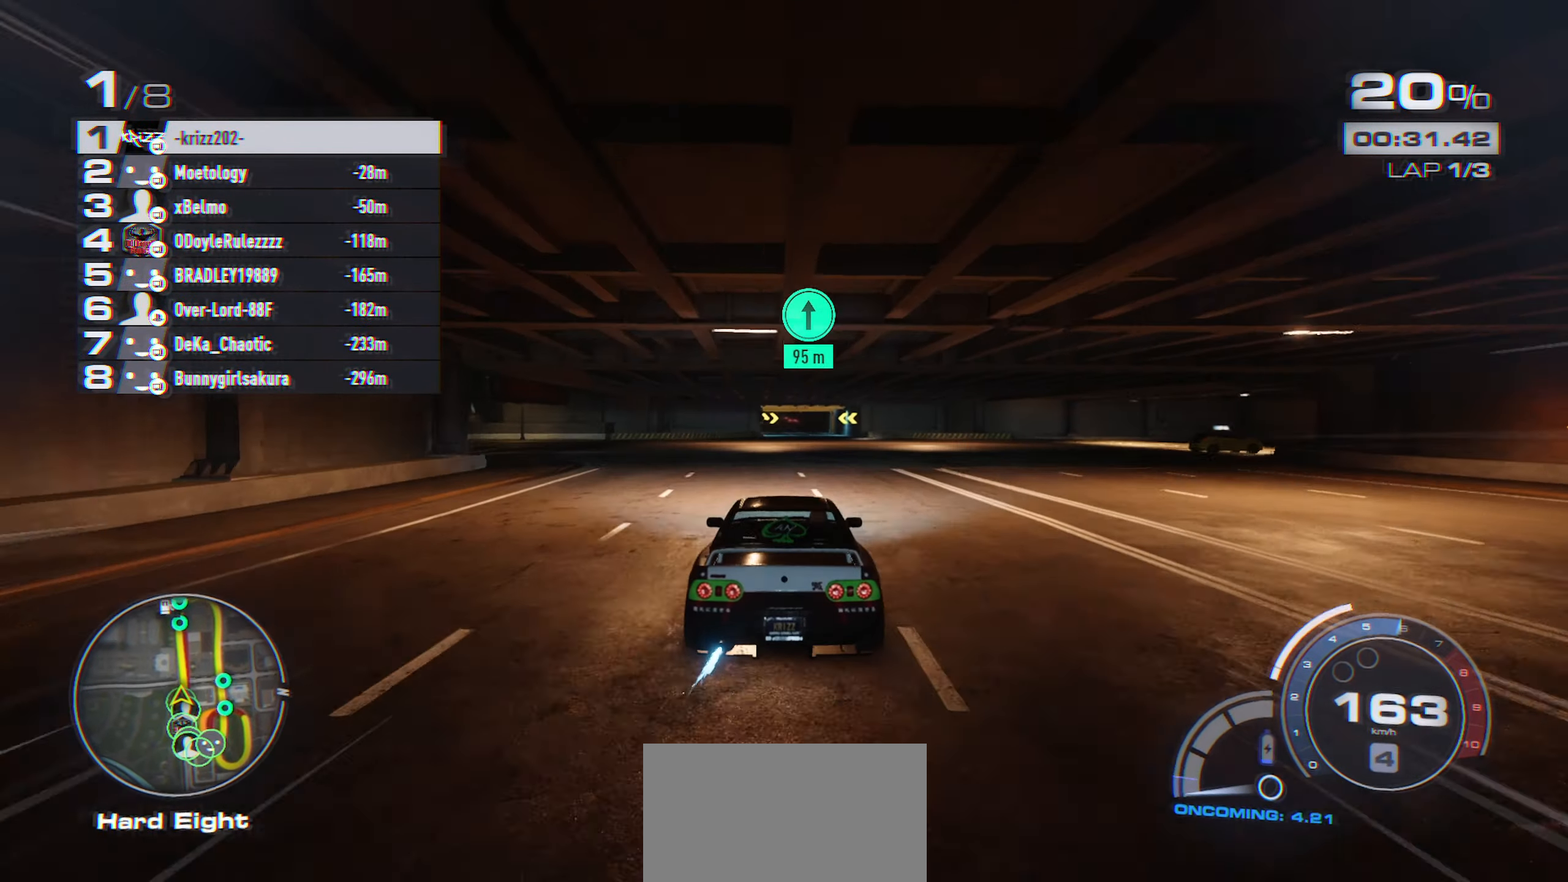
{"buttons": ["R2"], "left_stick": "center", "events": []}
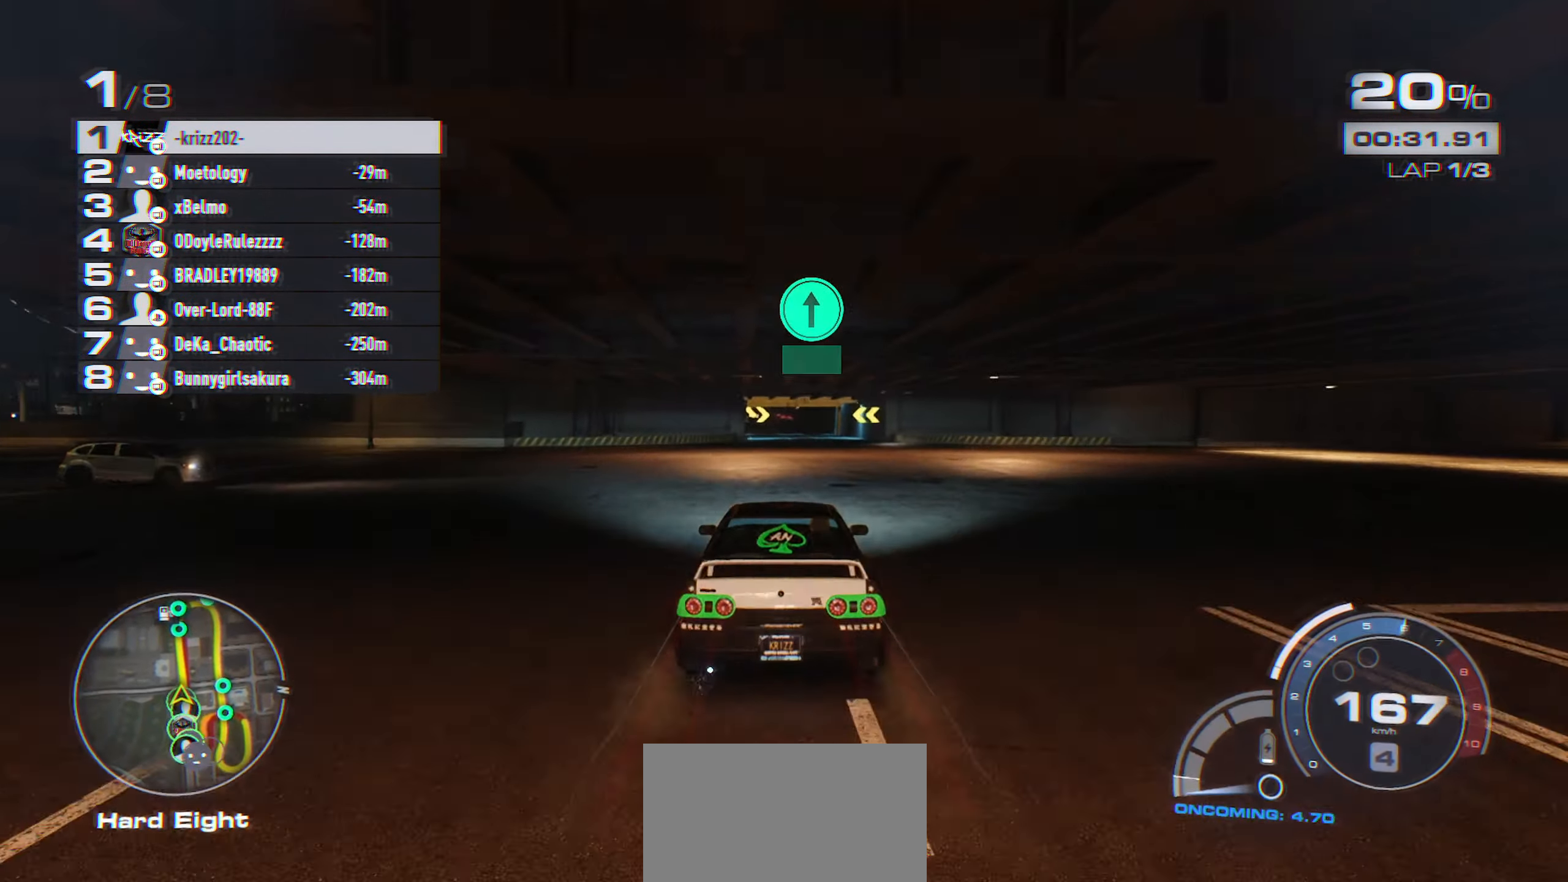
{"buttons": ["R2"], "left_stick": "center", "events": []}
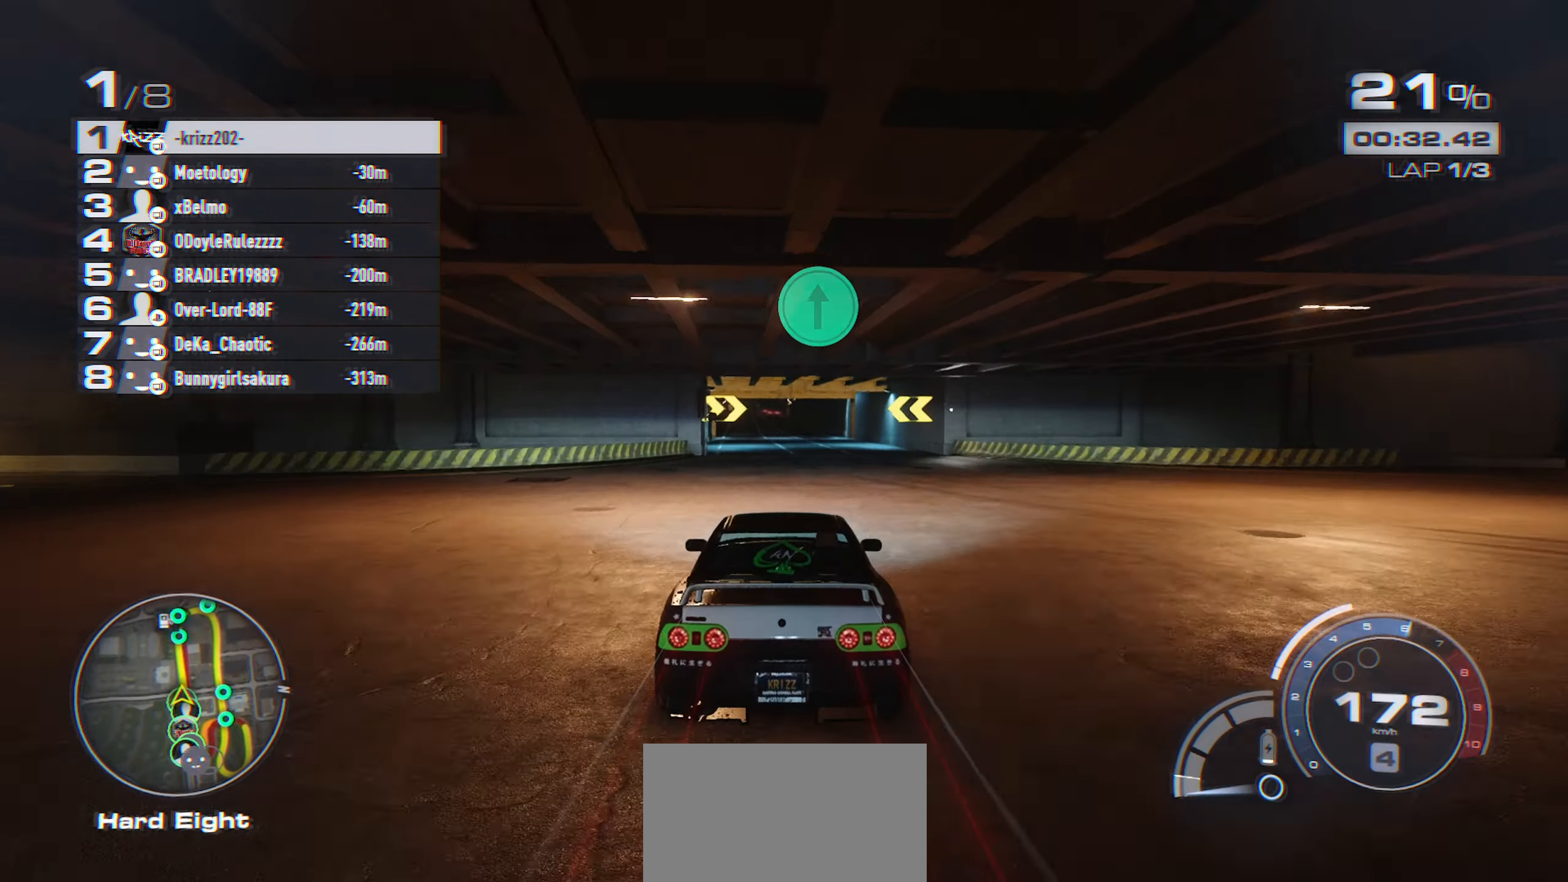
{"buttons": ["R2"], "left_stick": "left", "events": [[400, "left_stick", "left"]]}
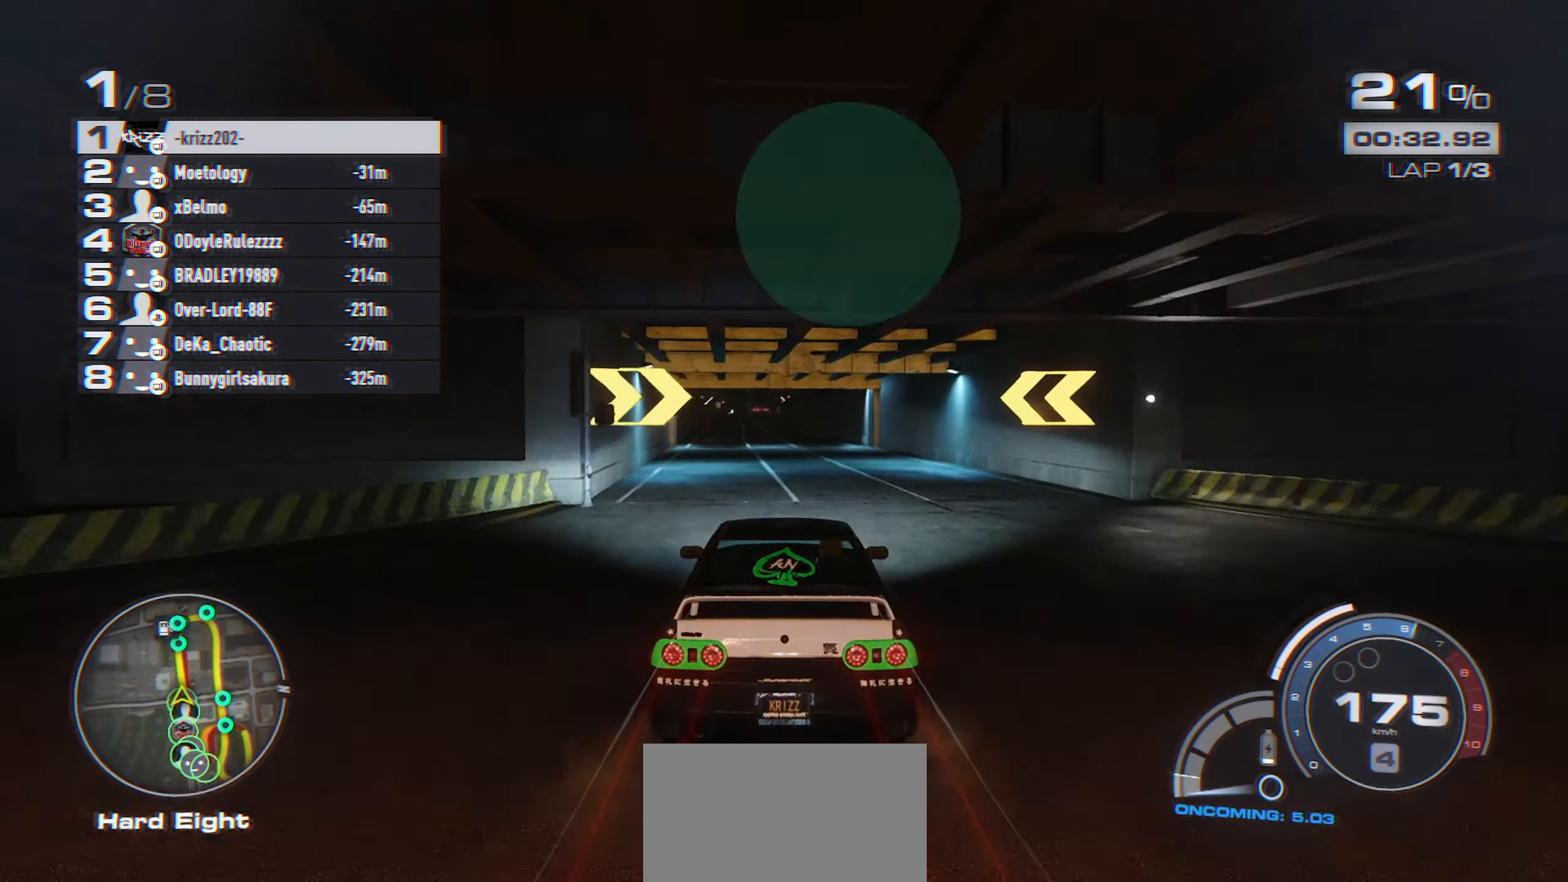
{"buttons": ["R2"], "left_stick": "left", "events": [[17, "left_stick", "center"], [333, "left_stick", "left"]]}
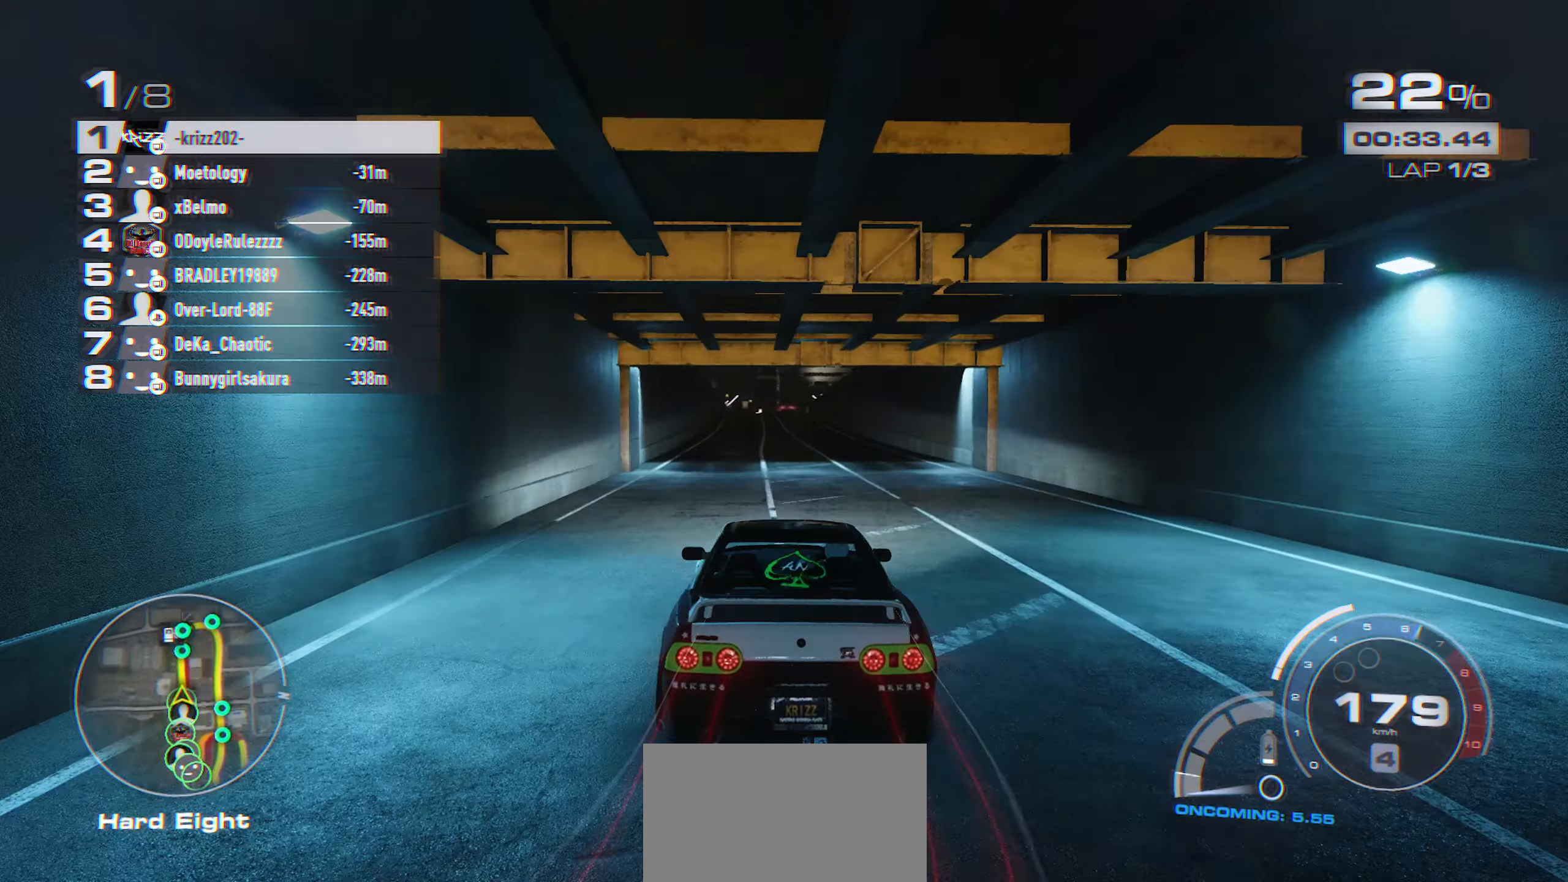
{"buttons": ["R2"], "left_stick": "center", "events": [[33, "left_stick", "center"]]}
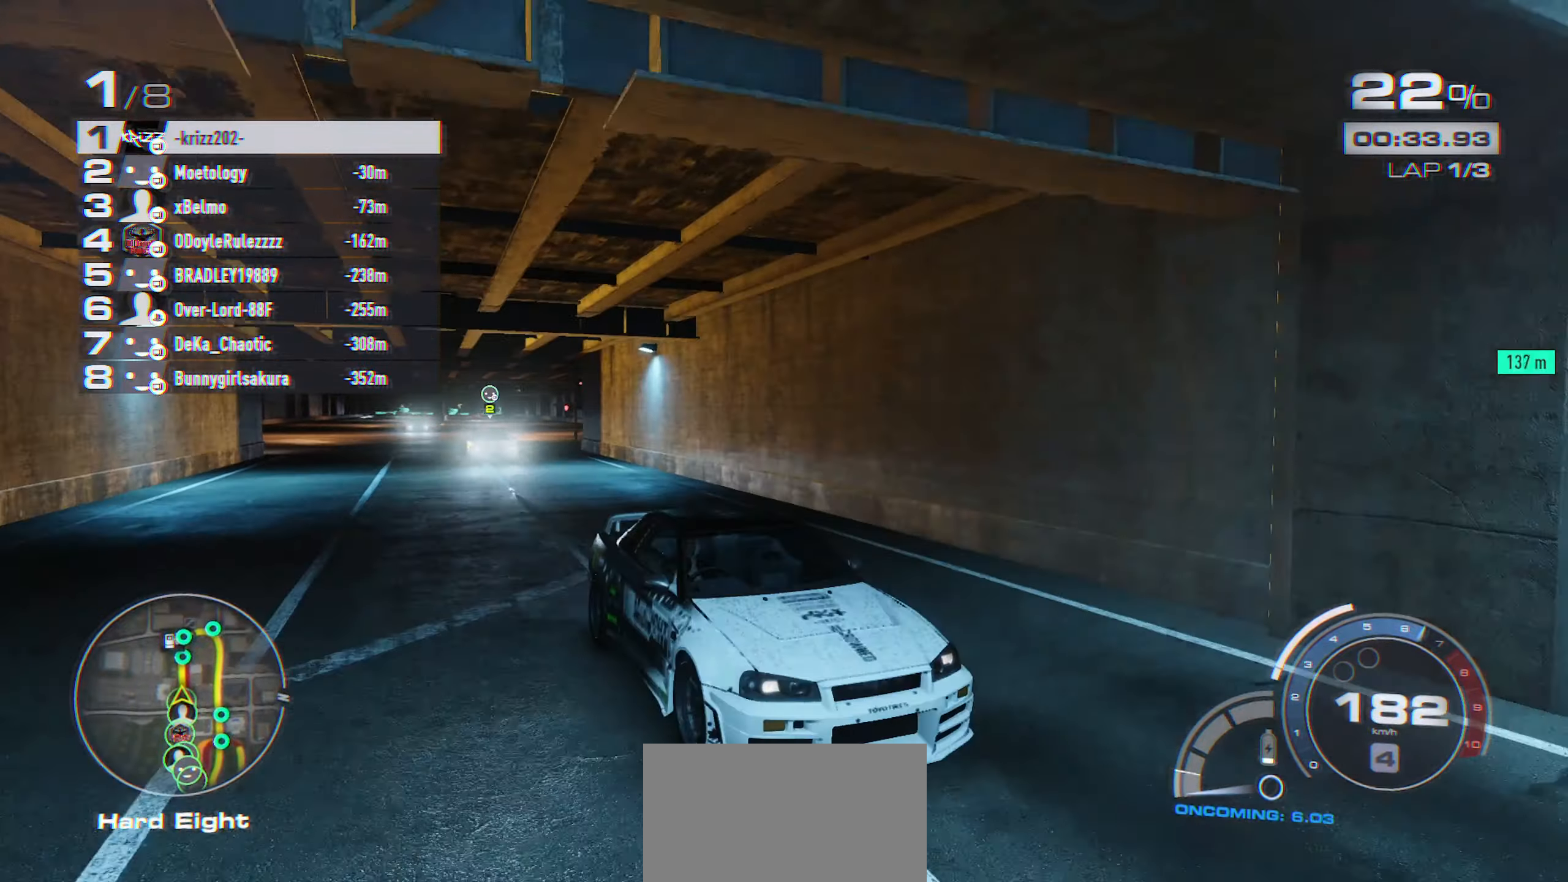
{"buttons": ["R2"], "left_stick": "center", "events": []}
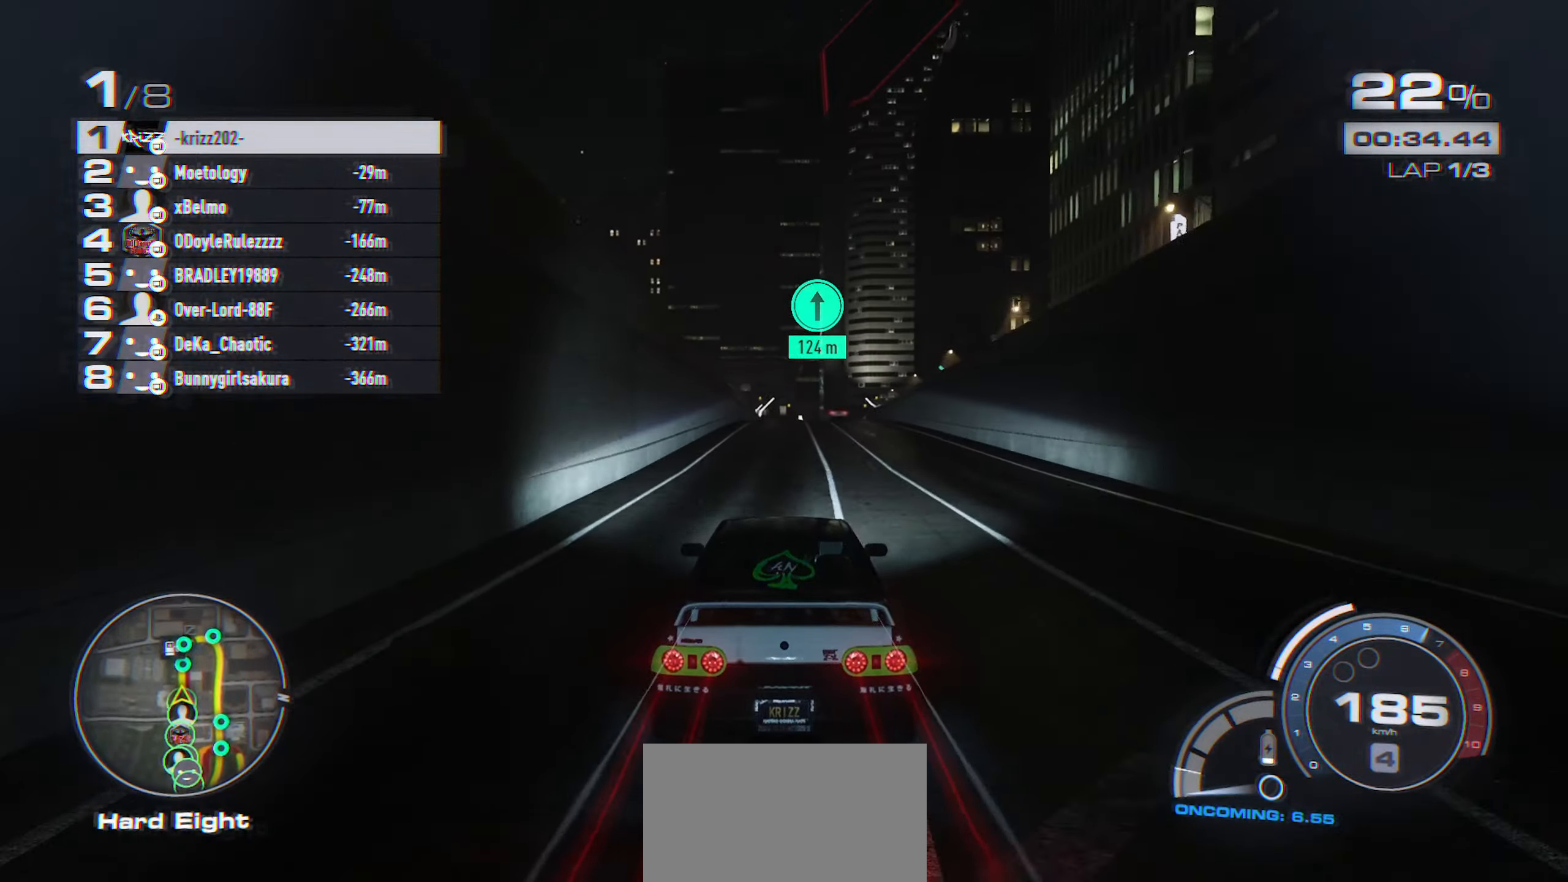
{"buttons": ["R2"], "left_stick": "center", "events": []}
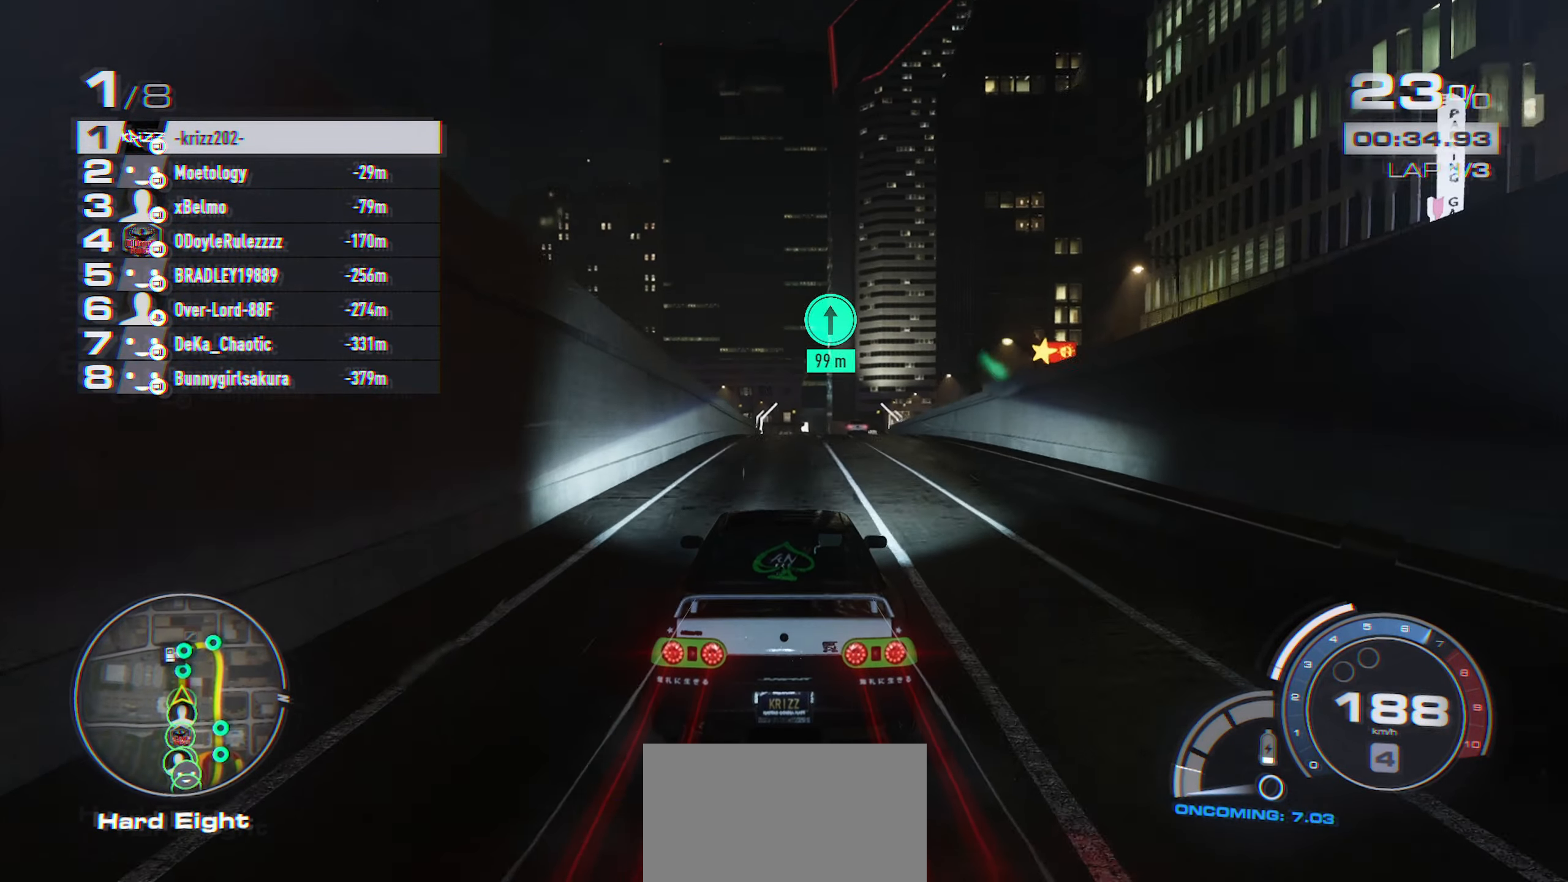
{"buttons": ["R2"], "left_stick": "center", "events": []}